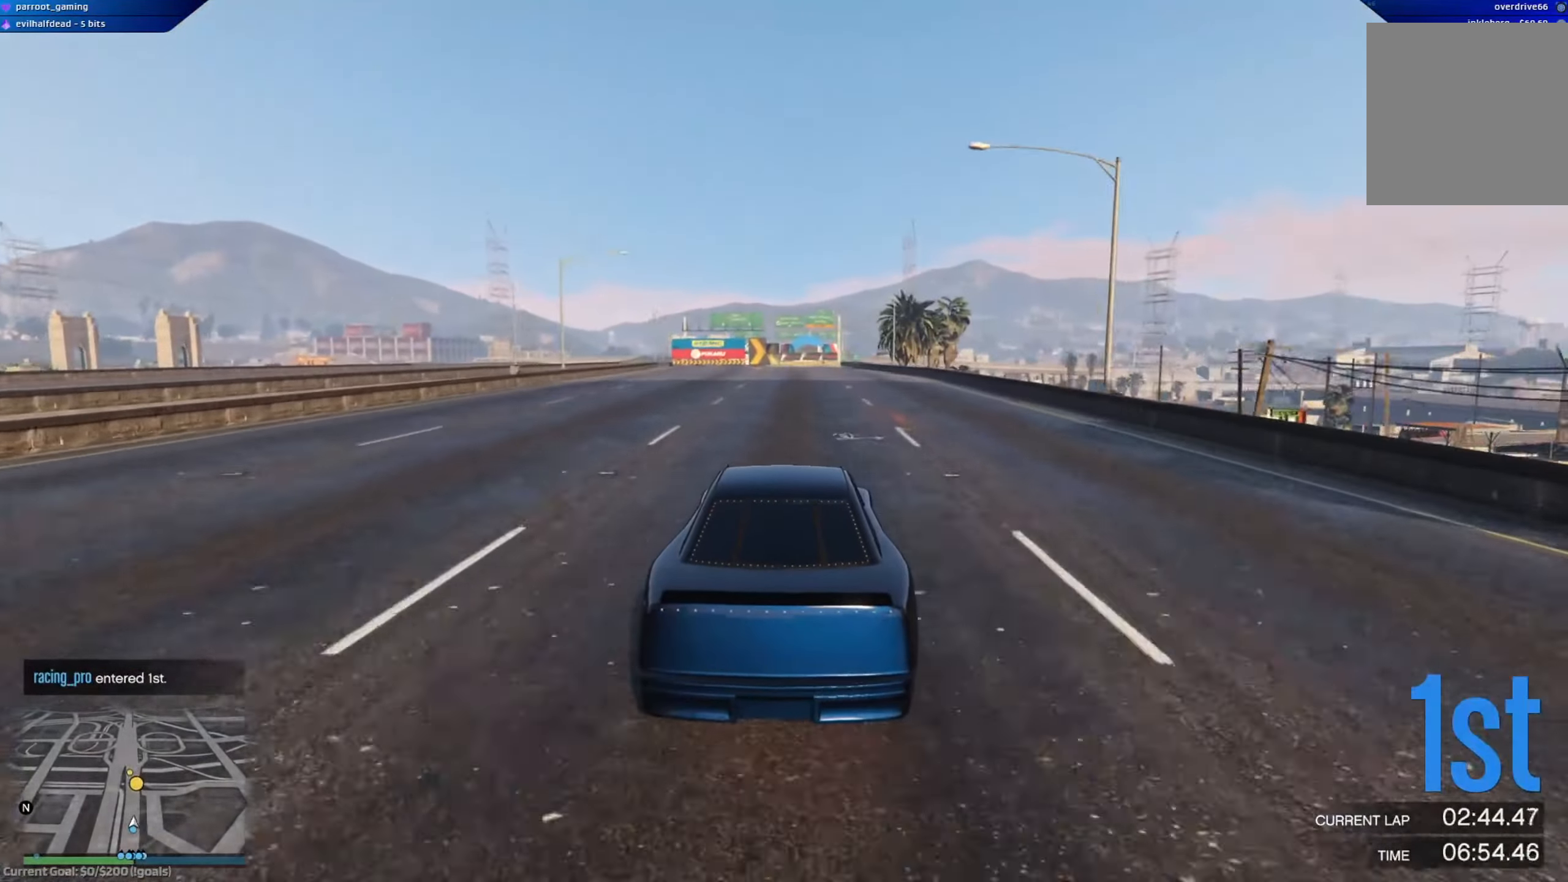
Gameplay with a controller (Xbox layout); each line is a JSON object with the inputs held at the frame after it. "events" lists button and stick changes between this image and that frame as [ms after this image, input, new state], when the widget could be followed in between.
{"buttons": ["R2"], "left_stick": "center", "right_stick": "center", "events": [[50, "left_stick", "right"], [150, "left_stick", "center"]]}
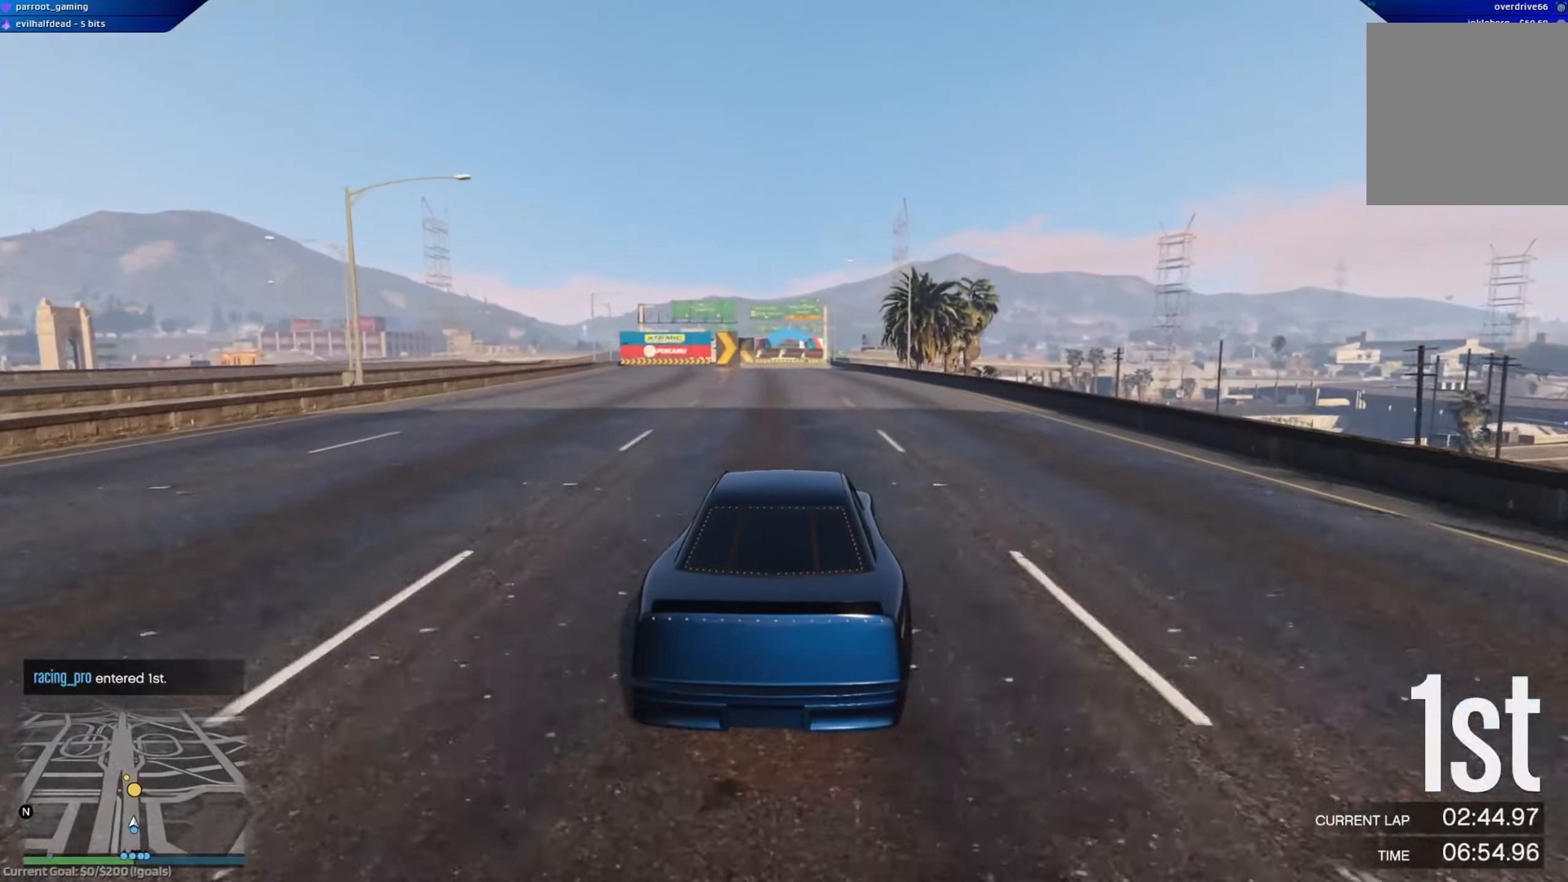
{"buttons": ["R2"], "left_stick": "left", "right_stick": "center", "events": [[383, "left_stick", "left"]]}
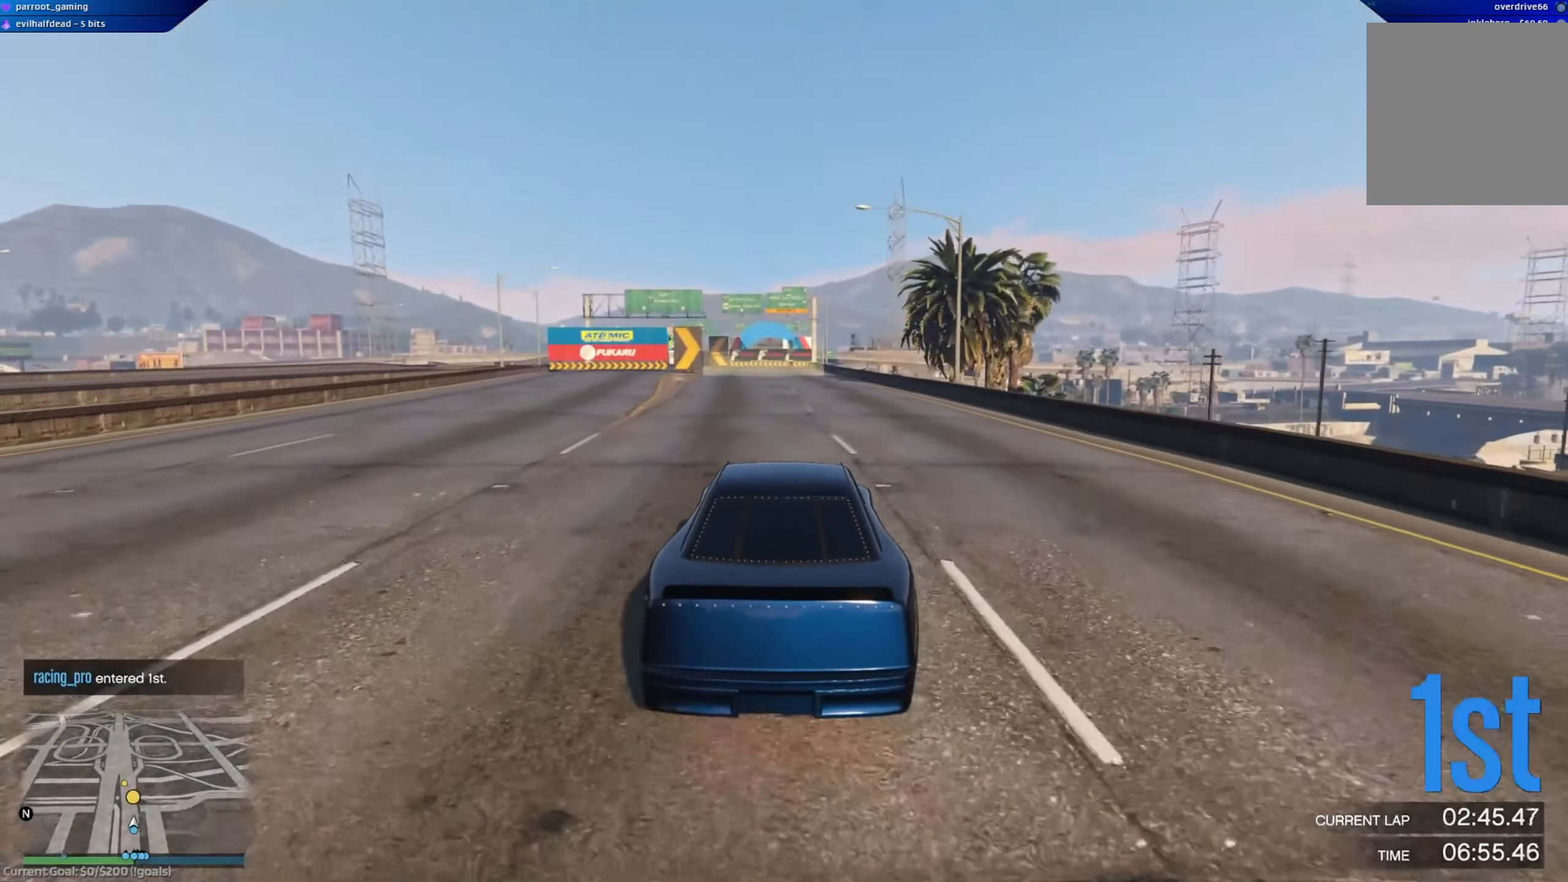
{"buttons": ["R2"], "left_stick": "left", "right_stick": "center", "events": [[33, "left_stick", "center"], [184, "left_stick", "left"], [300, "left_stick", "center"], [501, "left_stick", "left"]]}
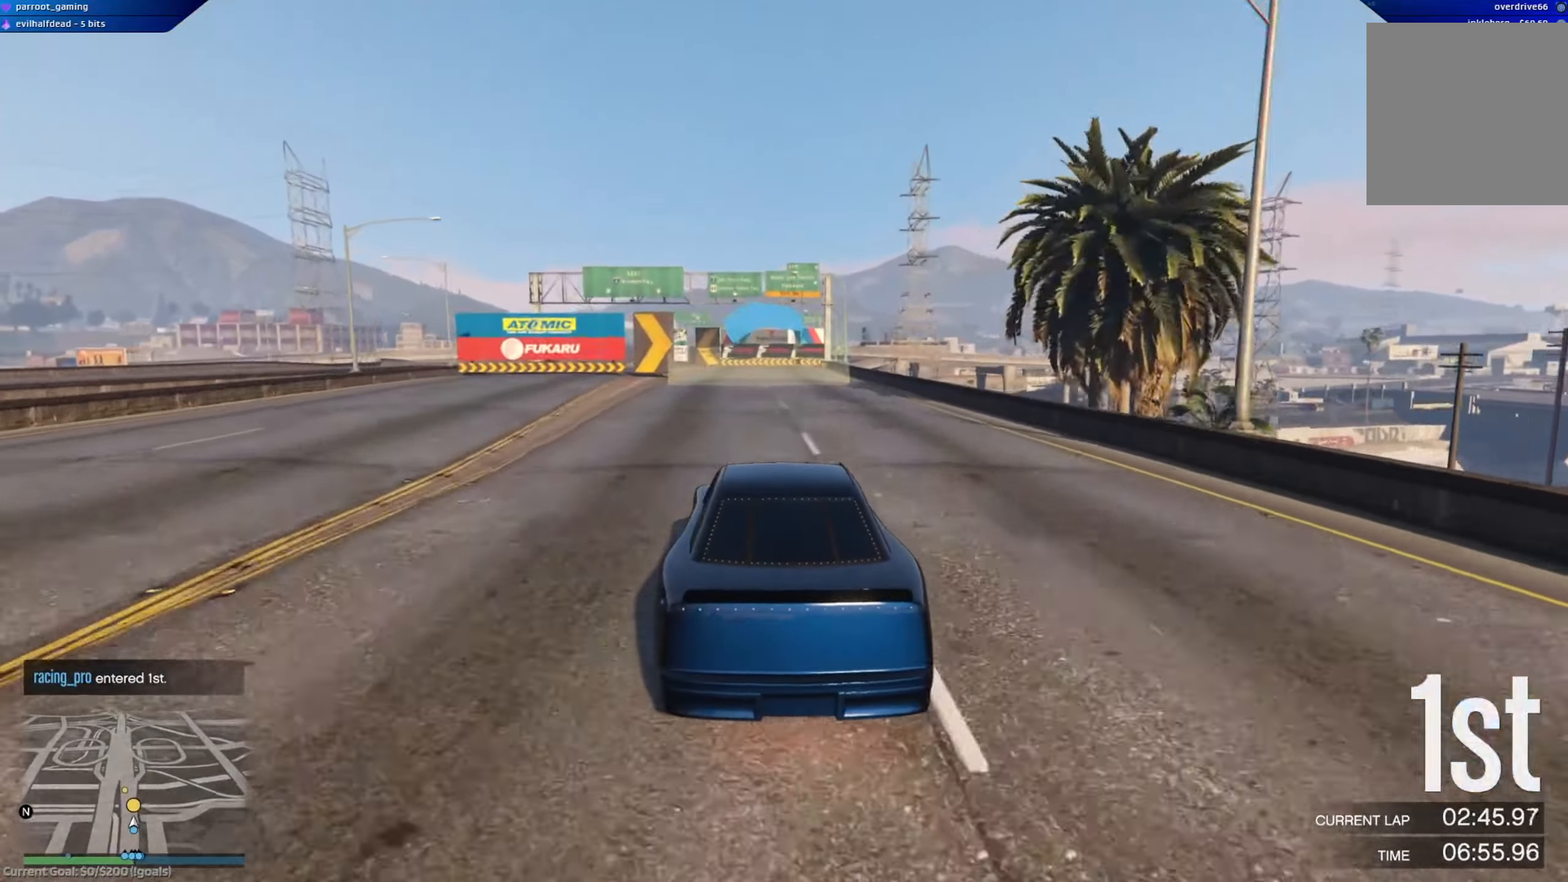
{"buttons": ["R2"], "left_stick": "center", "right_stick": "center", "events": [[200, "left_stick", "center"], [350, "left_stick", "right"], [467, "left_stick", "center"]]}
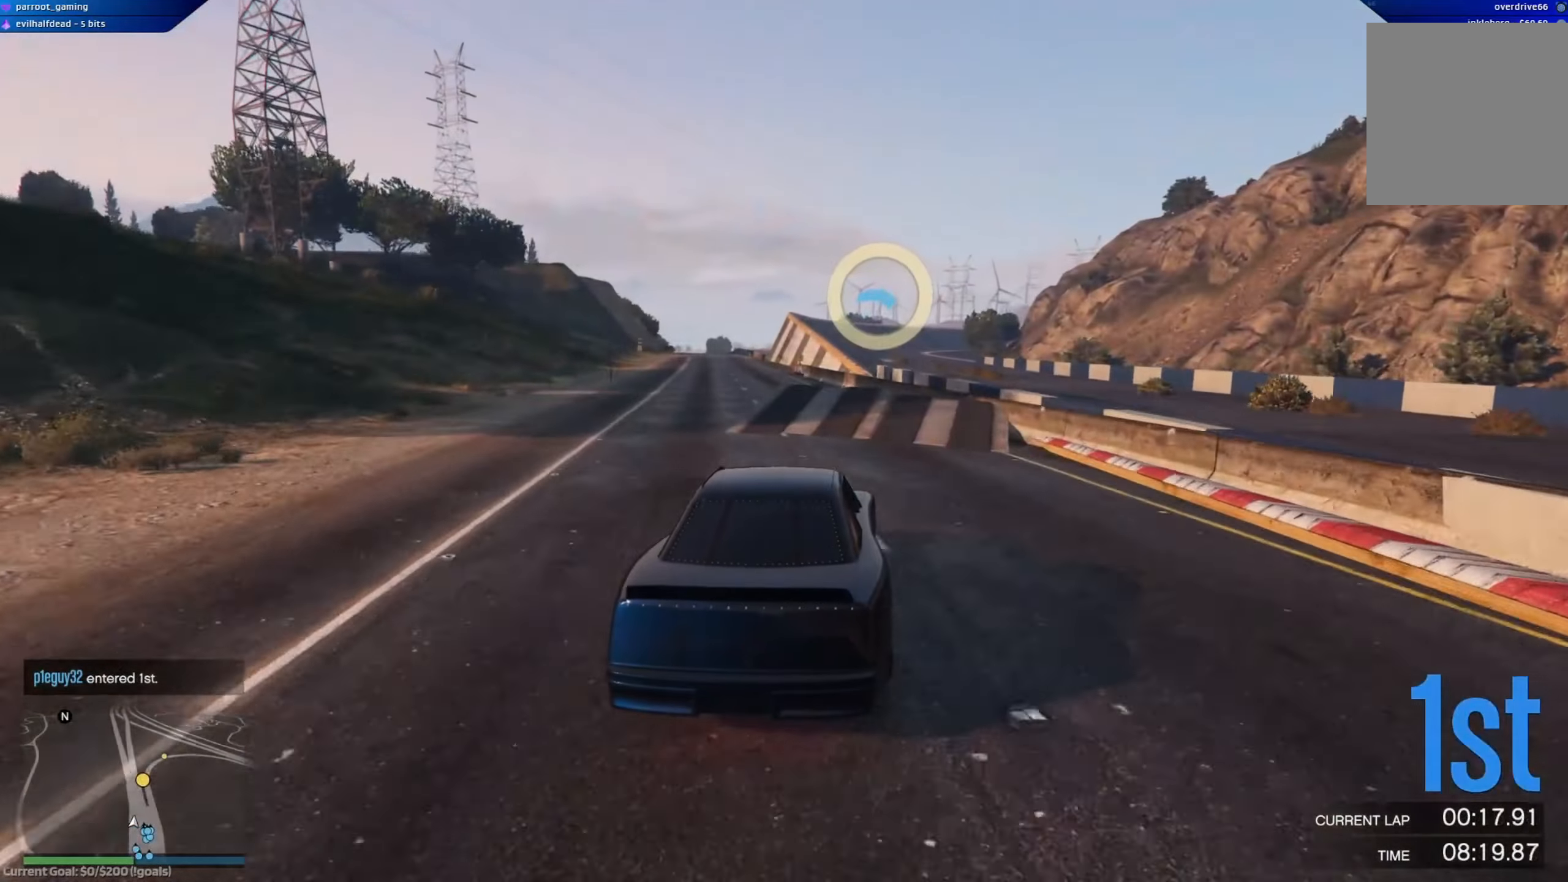
{"buttons": ["R2"], "left_stick": "center", "right_stick": "center", "events": [[151, "left_stick", "right"], [334, "left_stick", "center"]]}
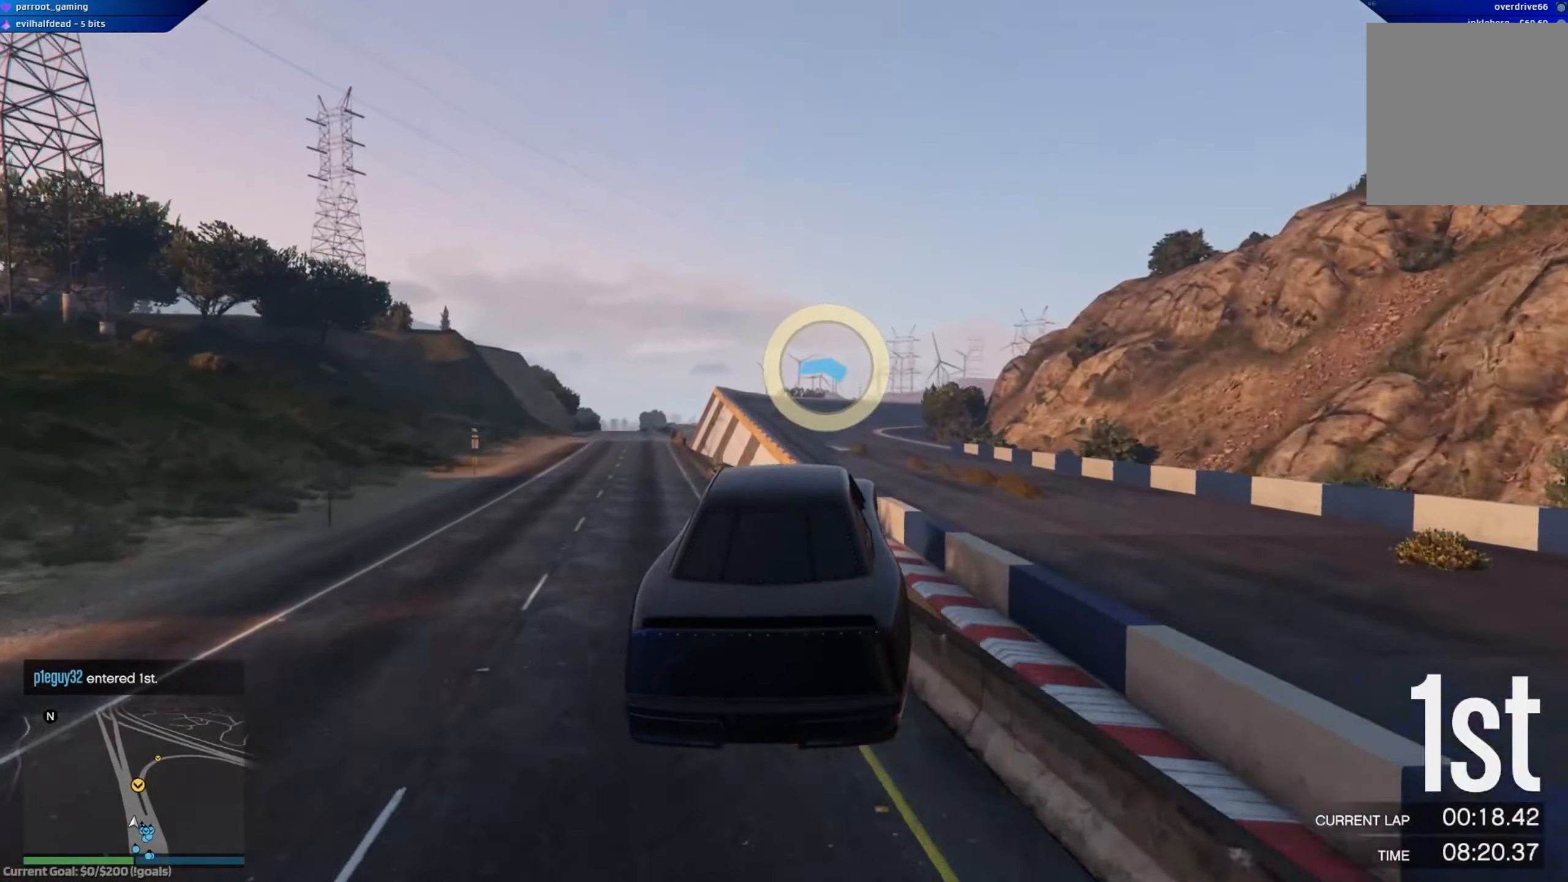
{"buttons": ["R2"], "left_stick": "down-right", "right_stick": "center", "events": [[83, "left_stick", "right"], [300, "left_stick", "center"], [434, "left_stick", "down-right"]]}
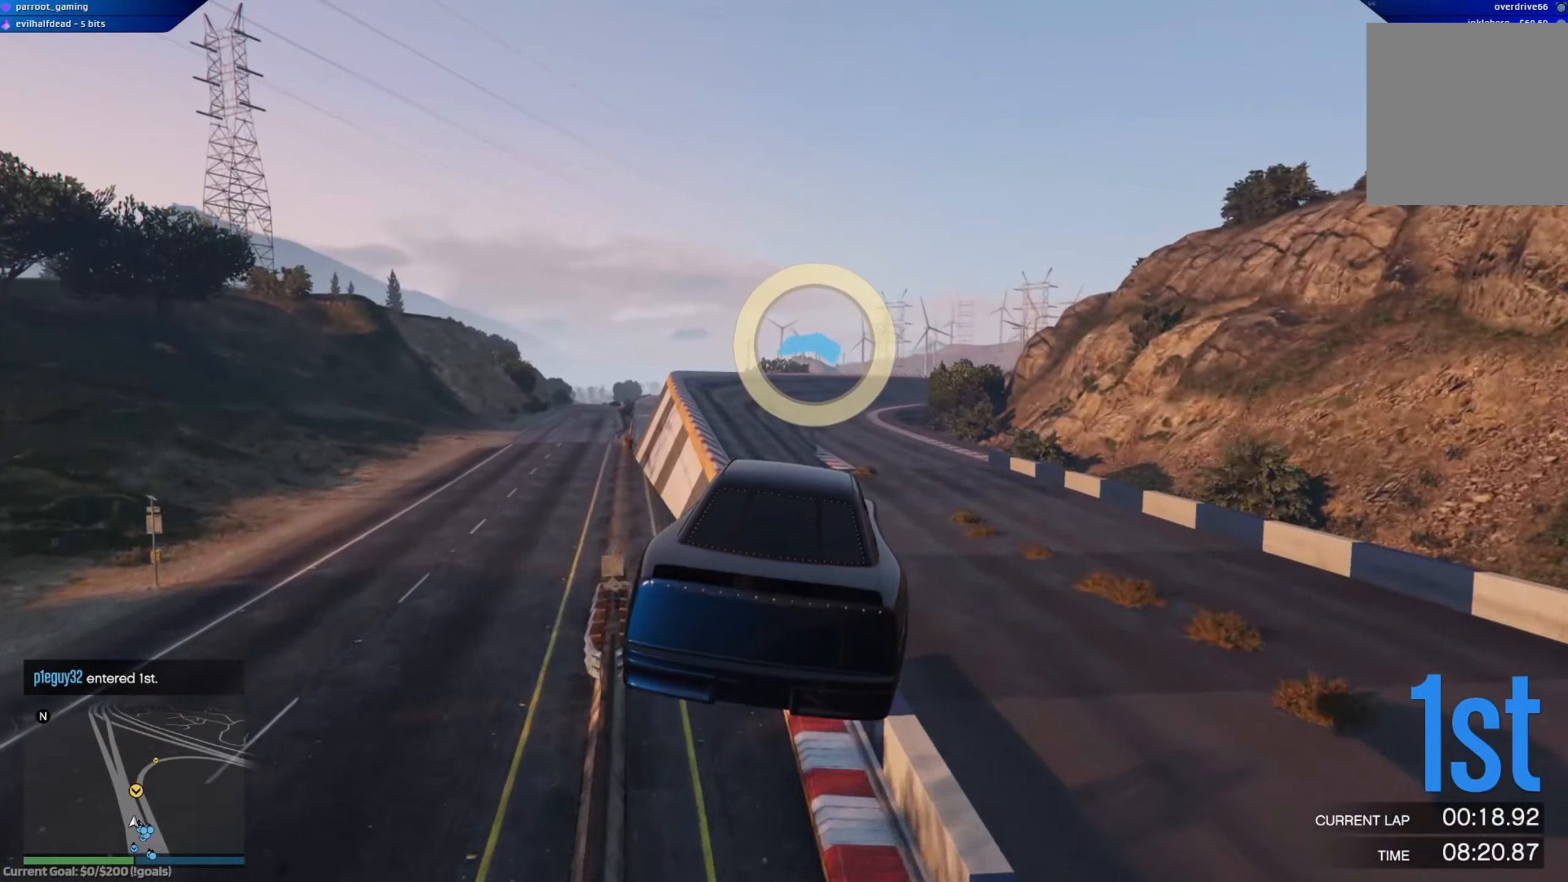
{"buttons": ["R2"], "left_stick": "center", "right_stick": "center", "events": [[334, "left_stick", "center"]]}
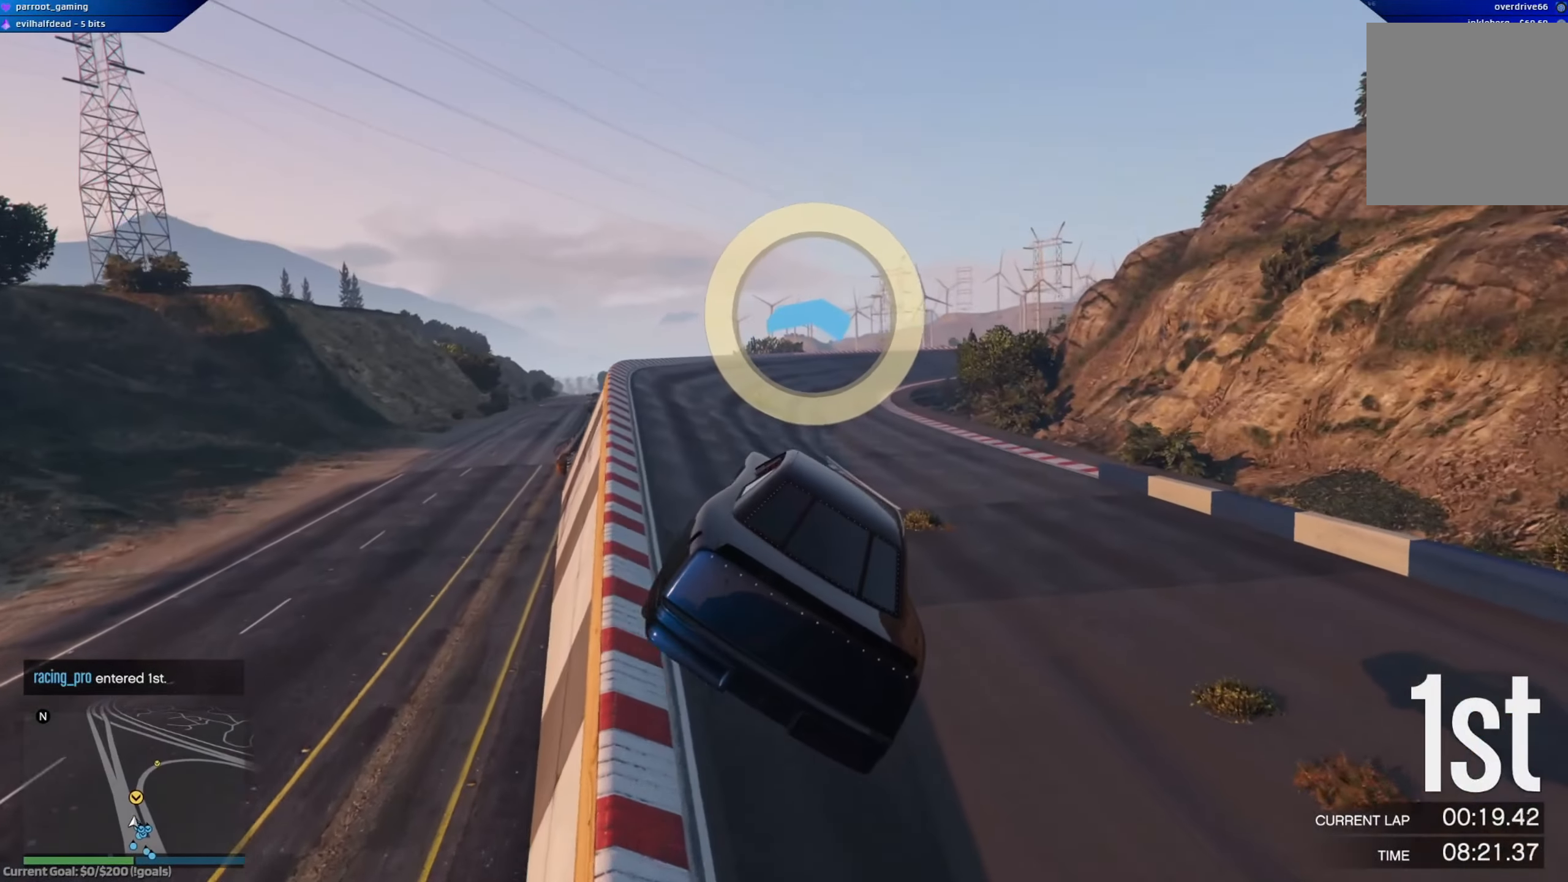
{"buttons": ["R2"], "left_stick": "center", "right_stick": "center", "events": [[33, "left_stick", "up-left"], [250, "left_stick", "center"]]}
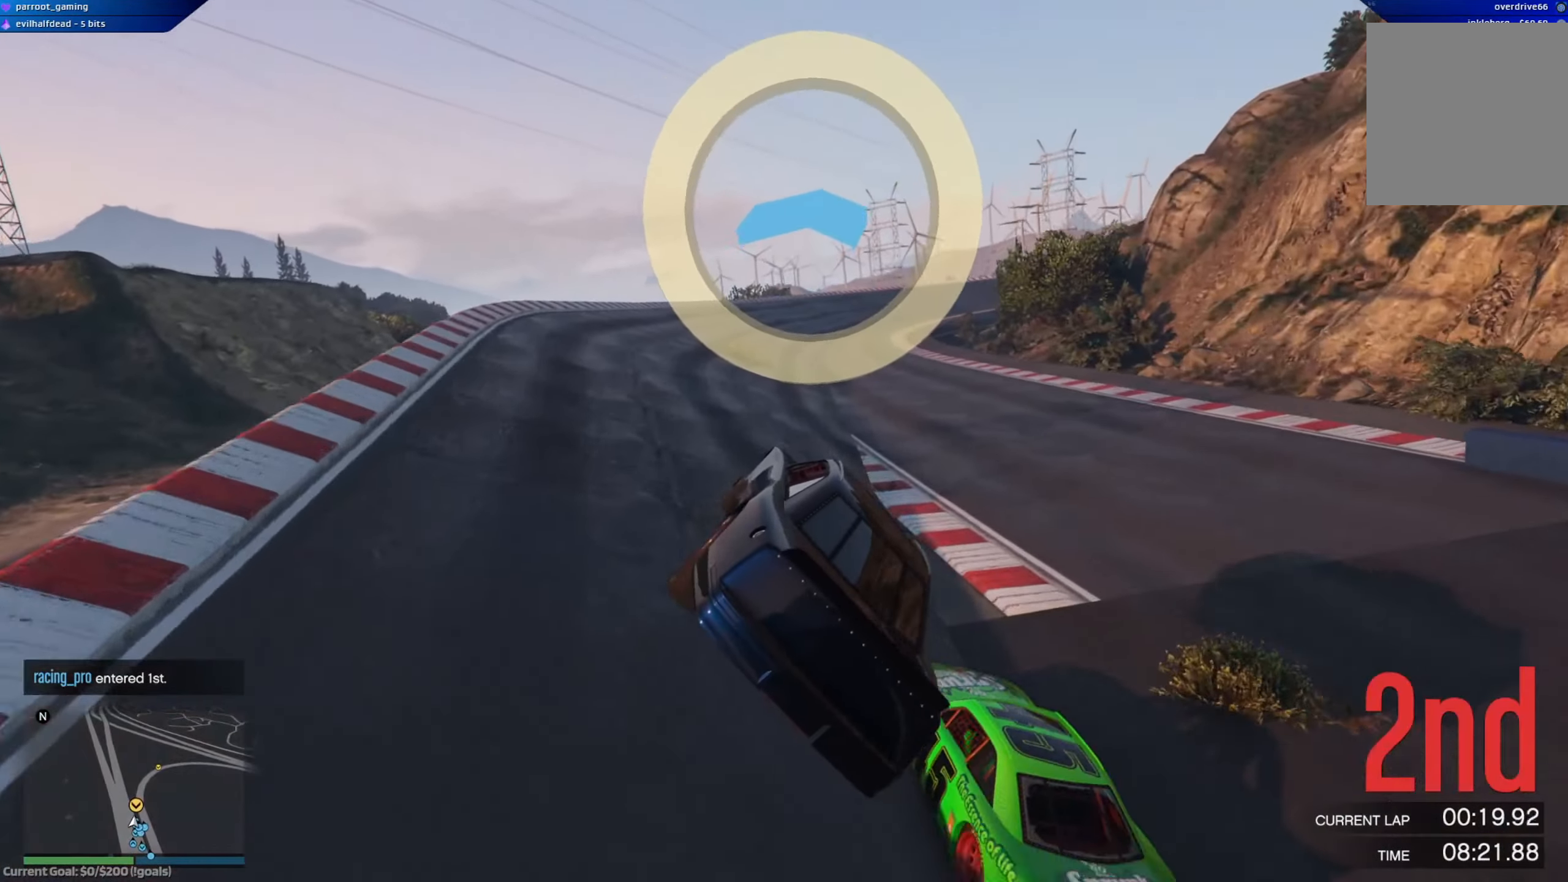
{"buttons": ["R2"], "left_stick": "center", "right_stick": "center", "events": []}
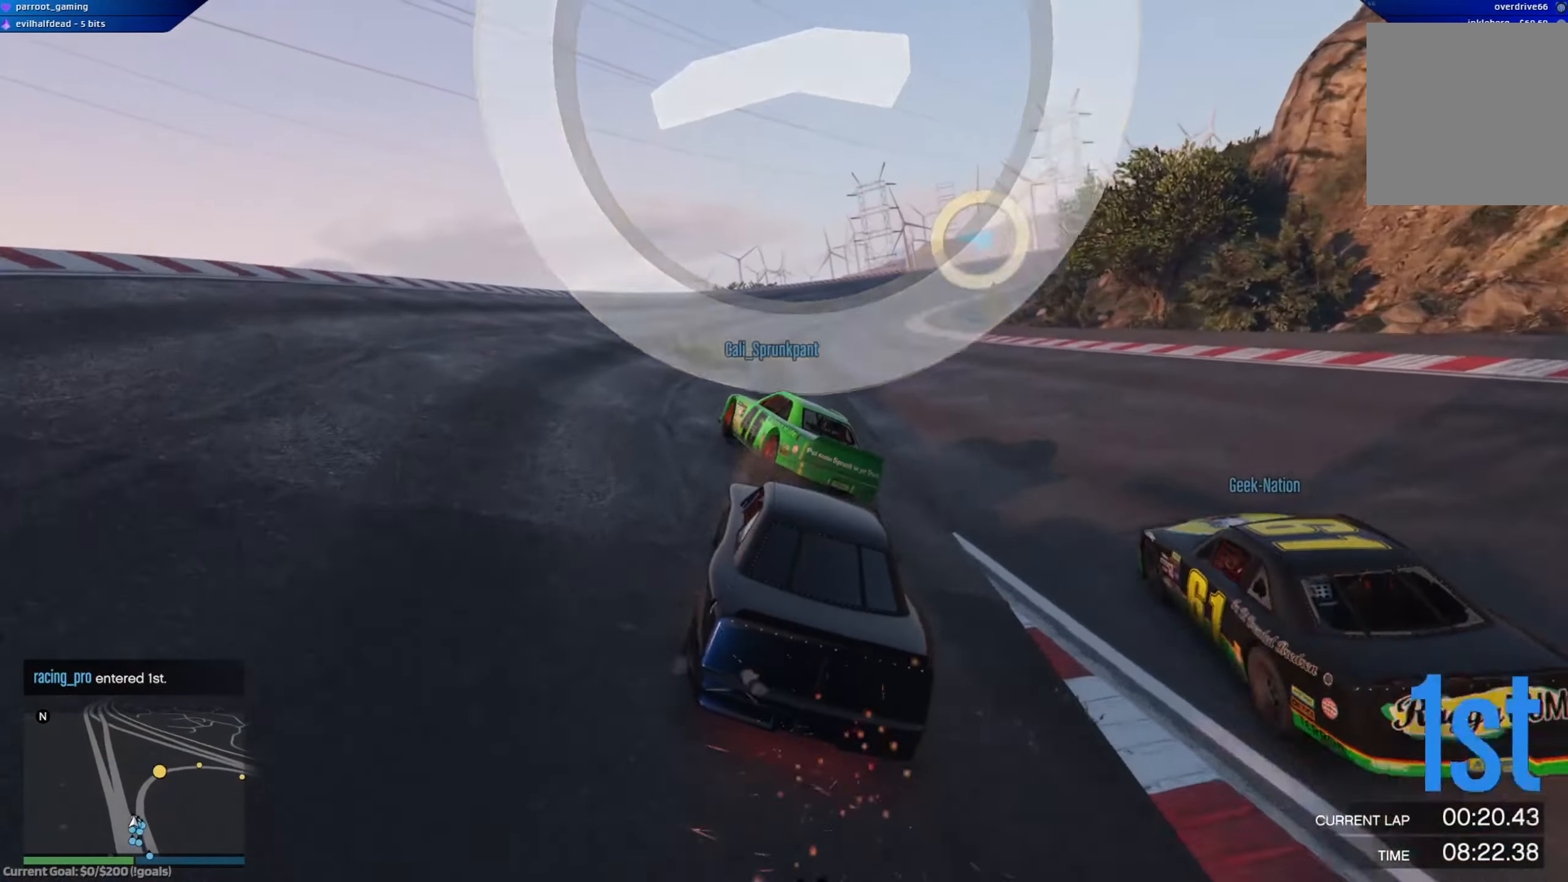
{"buttons": ["R2"], "left_stick": "right", "right_stick": "center", "events": [[133, "left_stick", "right"], [317, "left_stick", "center"], [434, "left_stick", "right"]]}
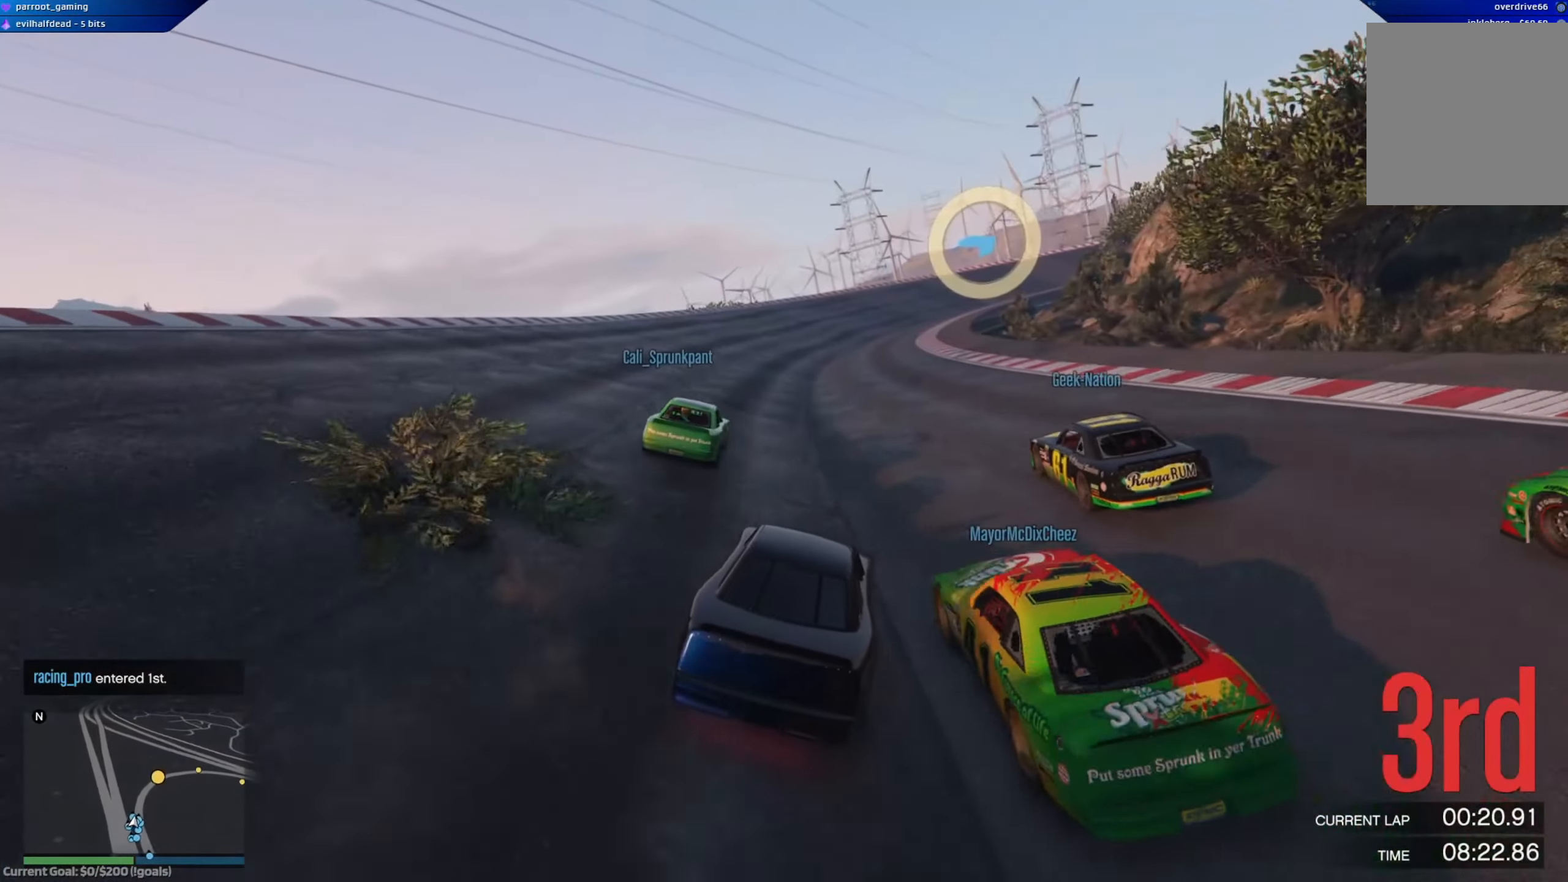
{"buttons": ["R2"], "left_stick": "center", "right_stick": "center", "events": [[100, "left_stick", "center"], [300, "left_stick", "left"], [467, "left_stick", "center"]]}
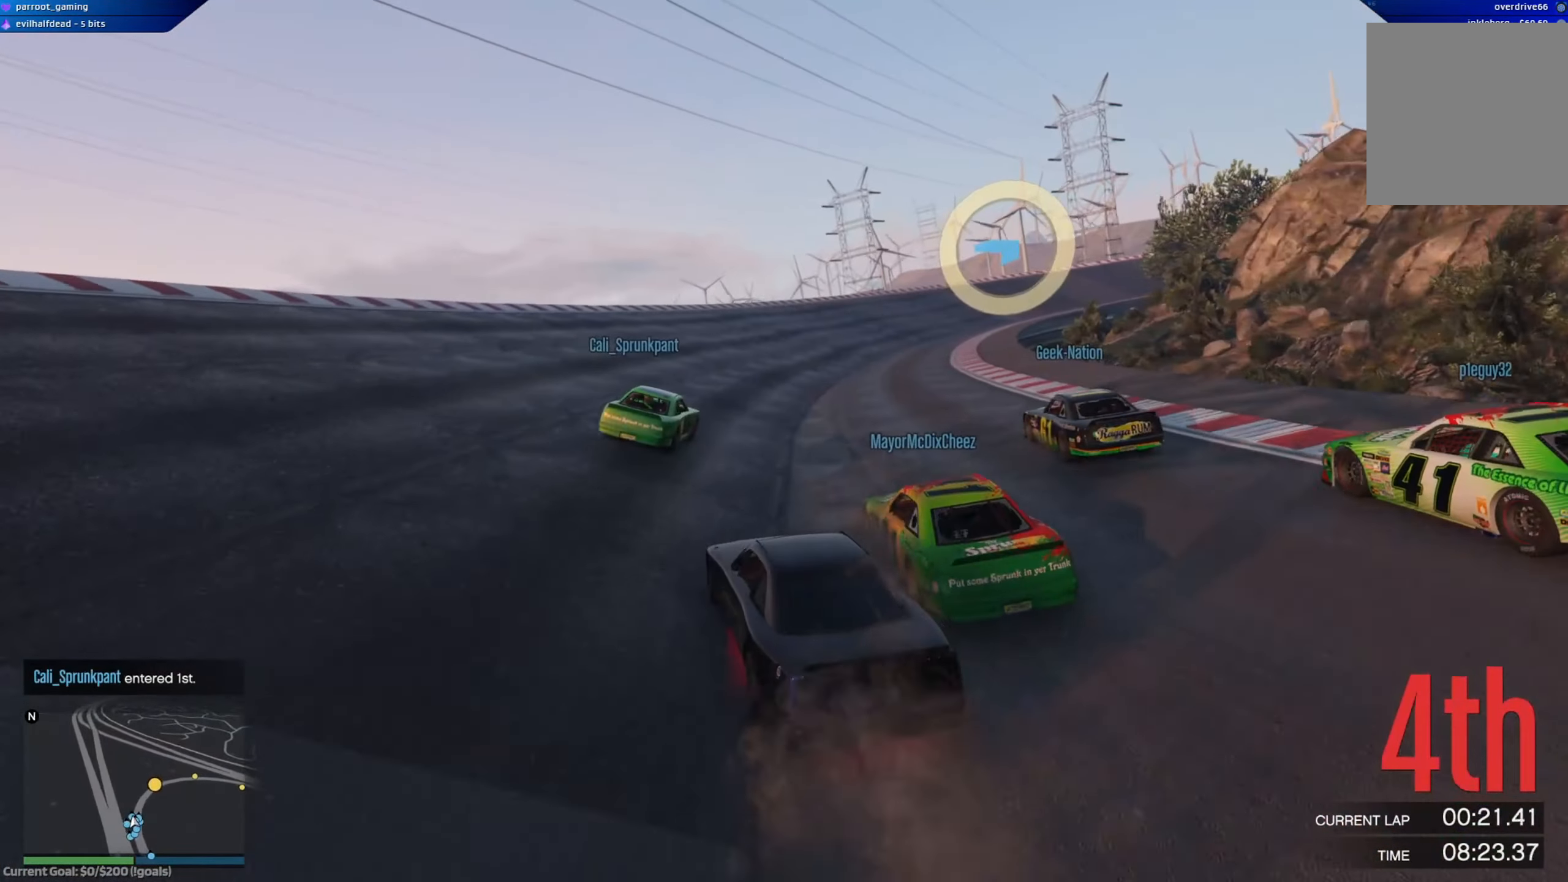
{"buttons": ["R2"], "left_stick": "center", "right_stick": "center", "events": [[84, "left_stick", "down-right"], [367, "left_stick", "center"]]}
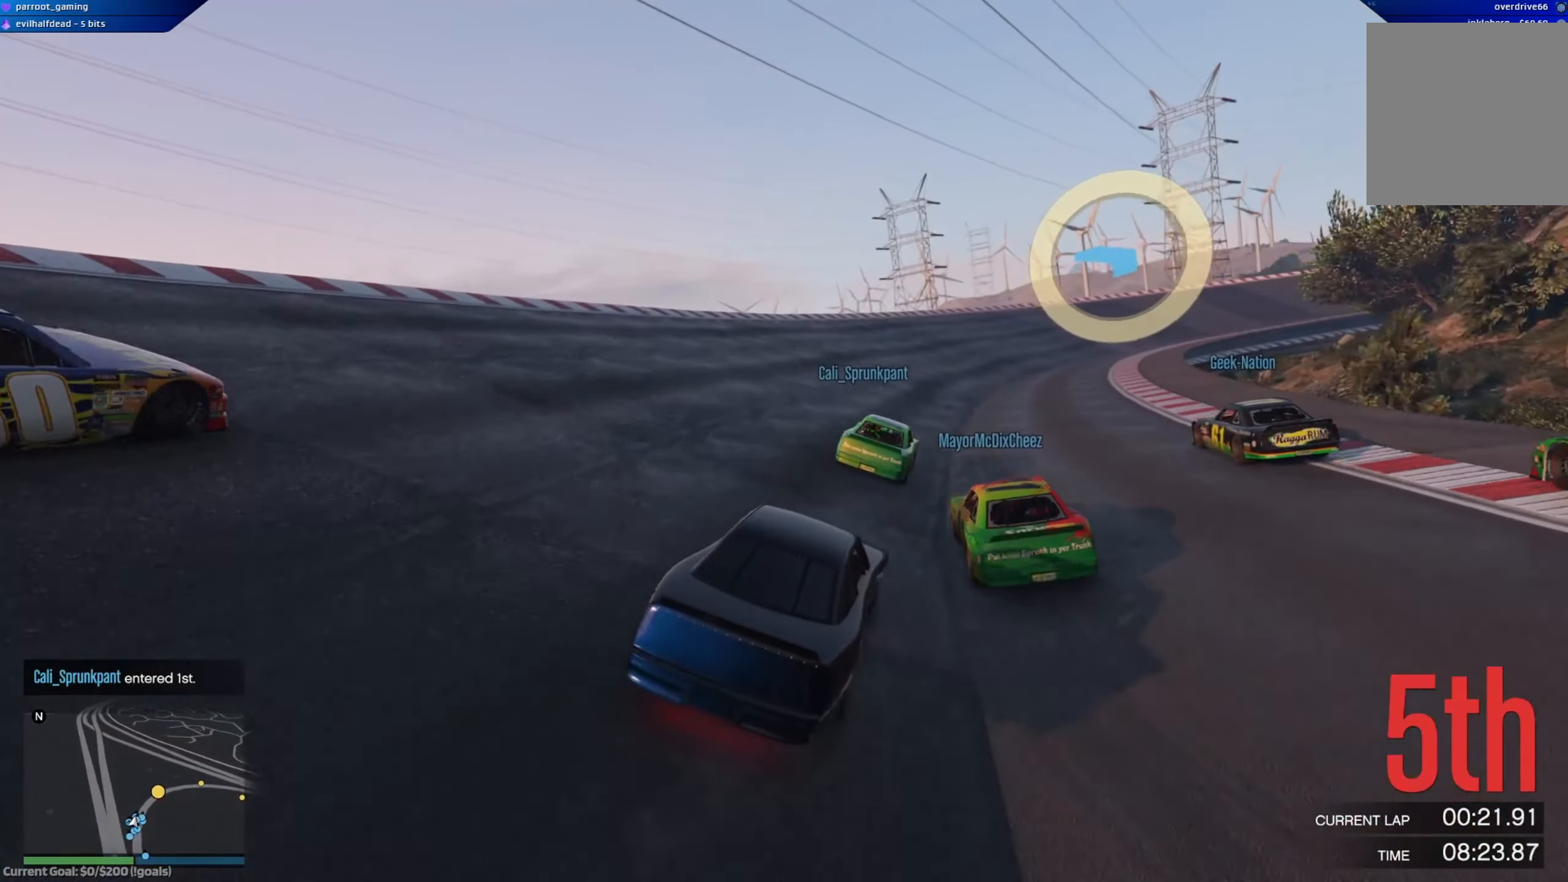
{"buttons": ["R2"], "left_stick": "right", "right_stick": "center", "events": [[116, "left_stick", "right"], [267, "left_stick", "center"], [500, "left_stick", "right"]]}
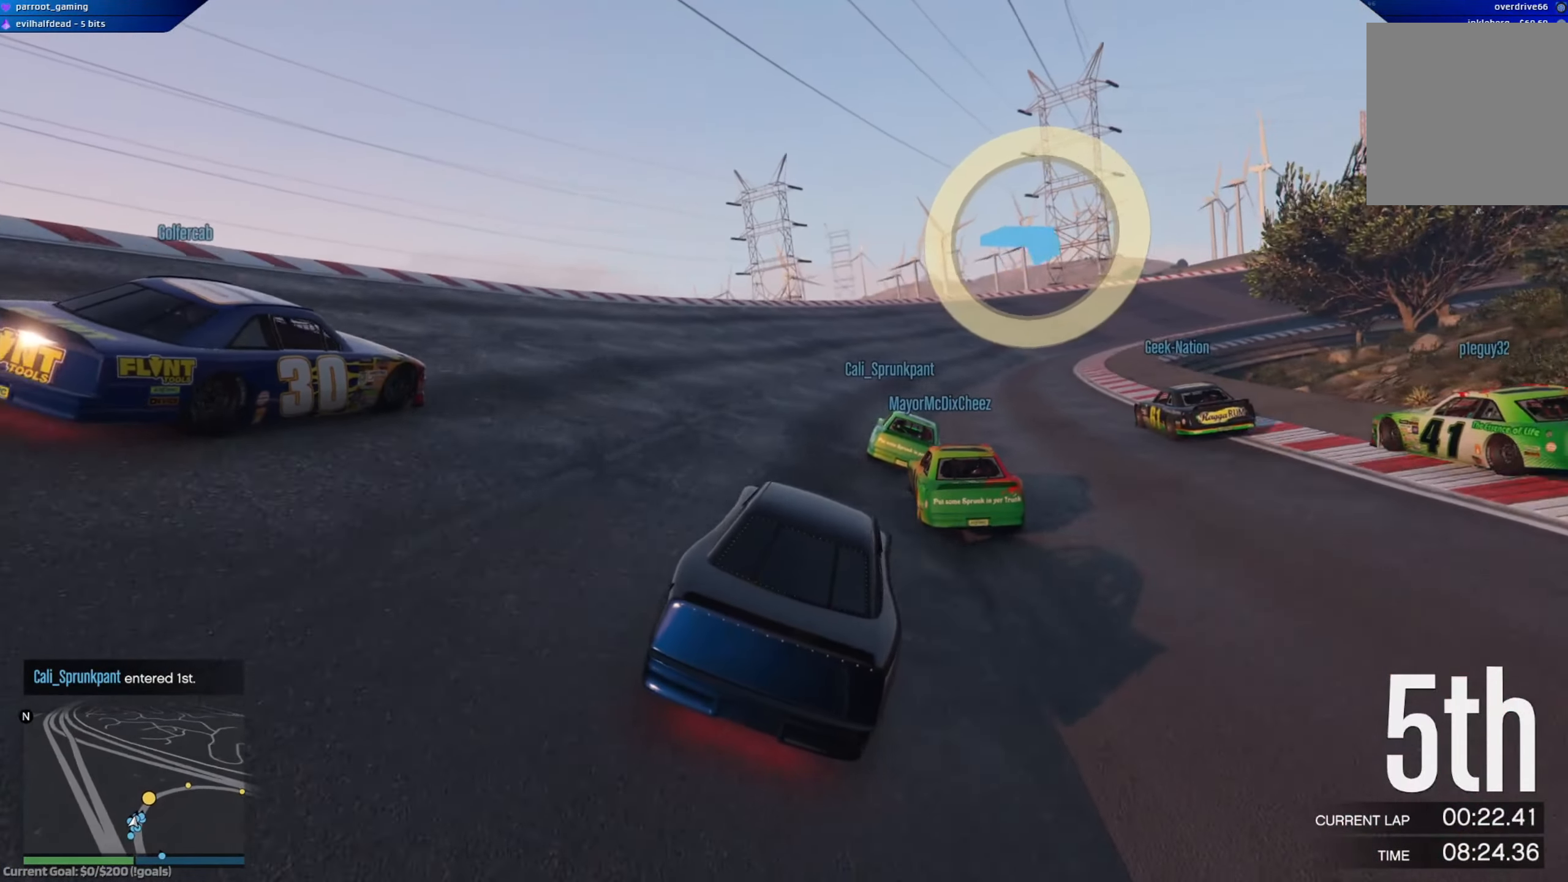
{"buttons": ["R2"], "left_stick": "left", "right_stick": "center", "events": [[283, "left_stick", "center"], [450, "left_stick", "left"]]}
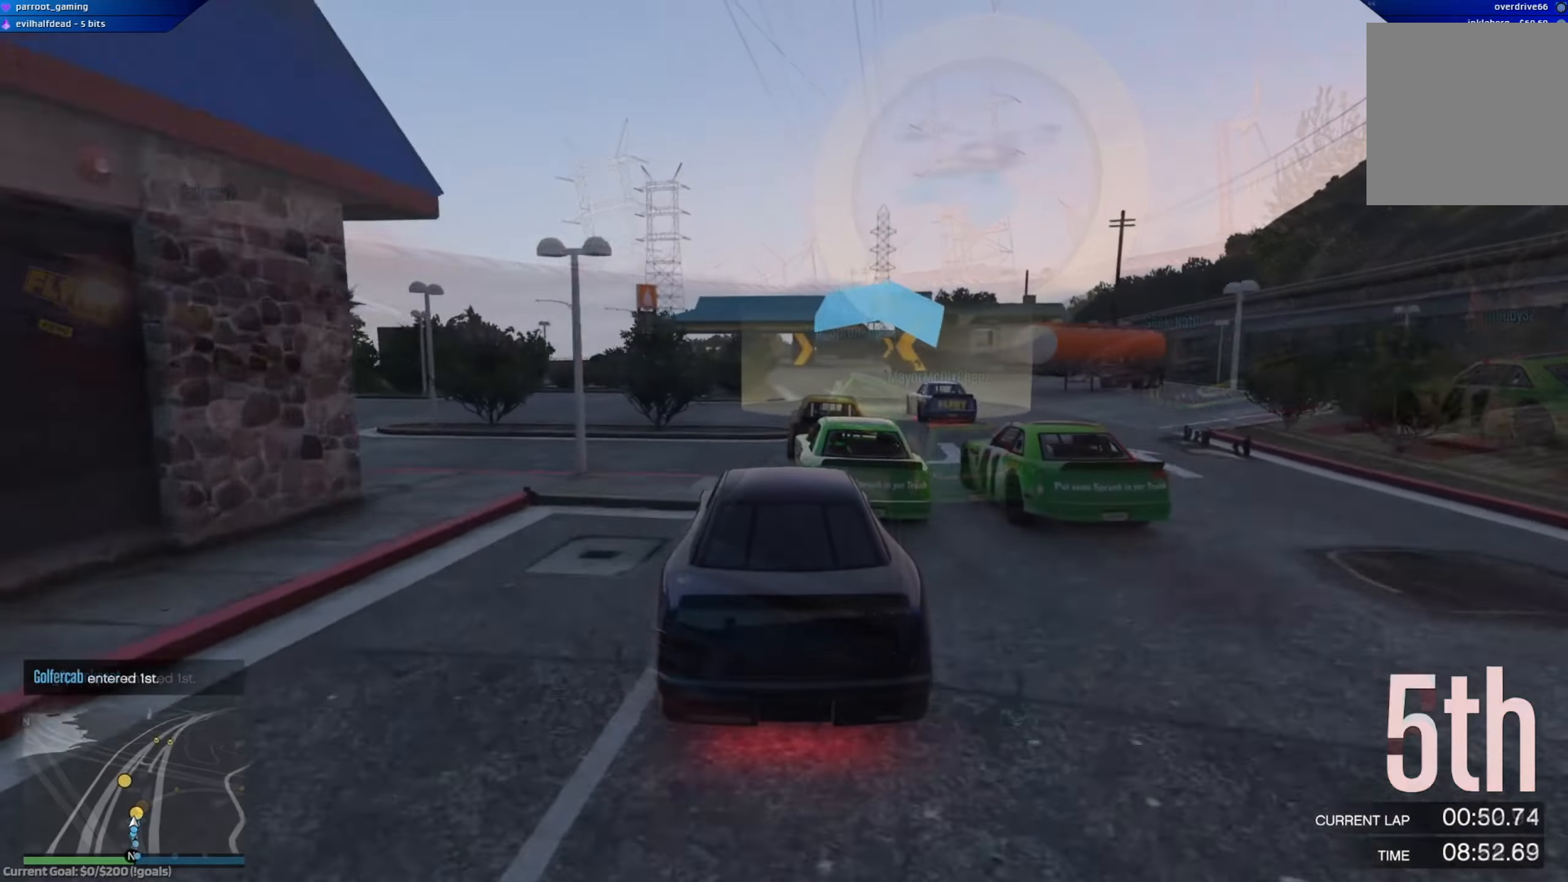
{"buttons": ["R2"], "left_stick": "center", "right_stick": "center", "events": [[67, "left_stick", "right"], [117, "left_stick", "center"], [217, "left_stick", "left"], [384, "left_stick", "center"]]}
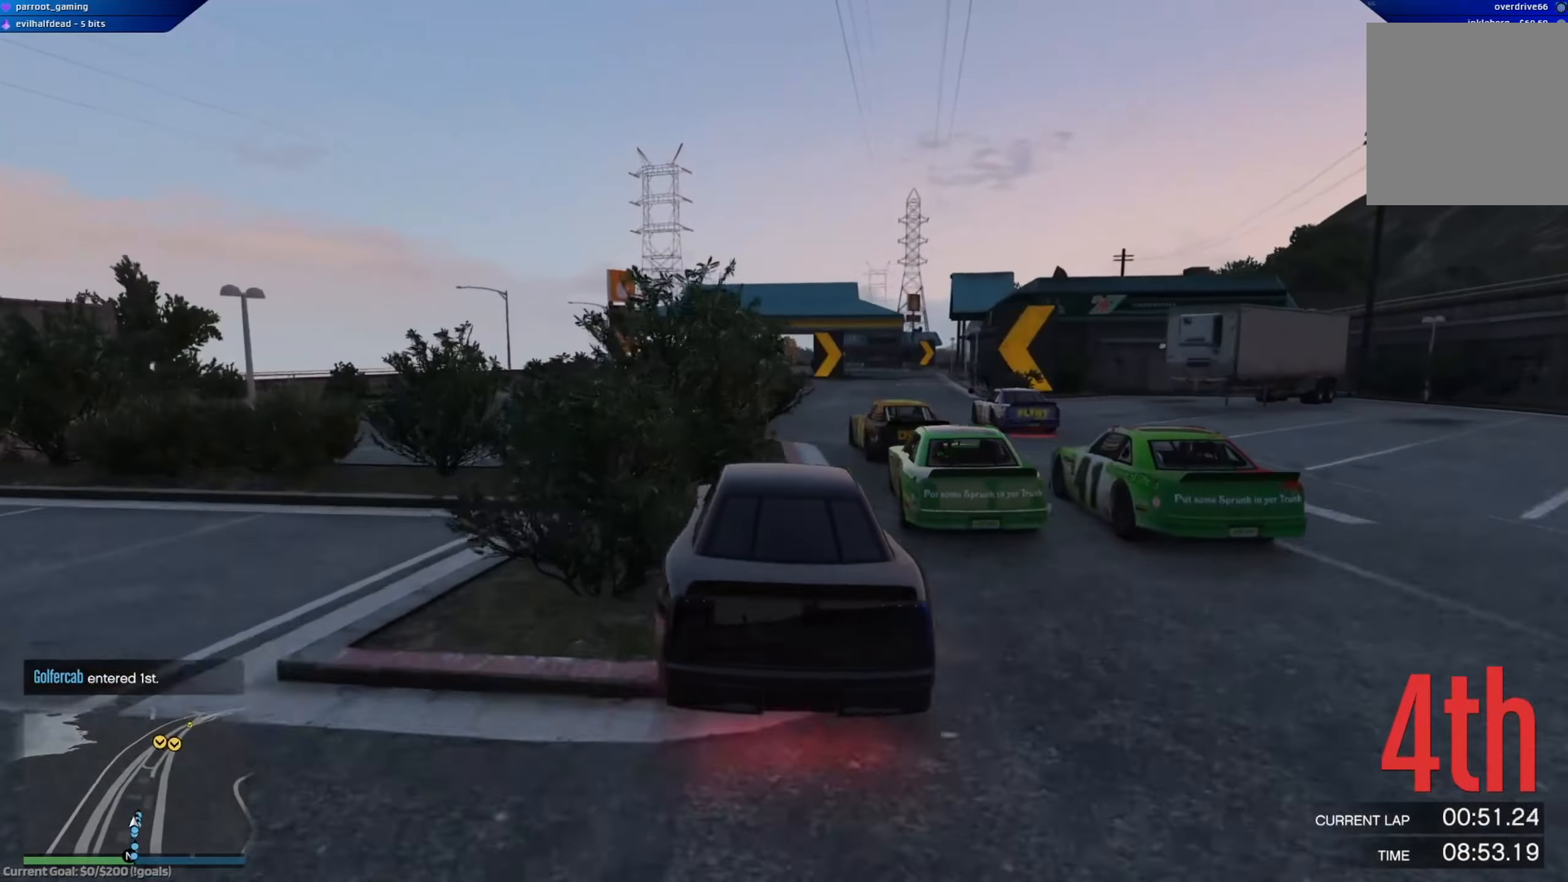
{"buttons": ["R2"], "left_stick": "center", "right_stick": "center", "events": [[17, "left_stick", "left"], [101, "left_stick", "center"], [267, "left_stick", "left"], [434, "left_stick", "center"]]}
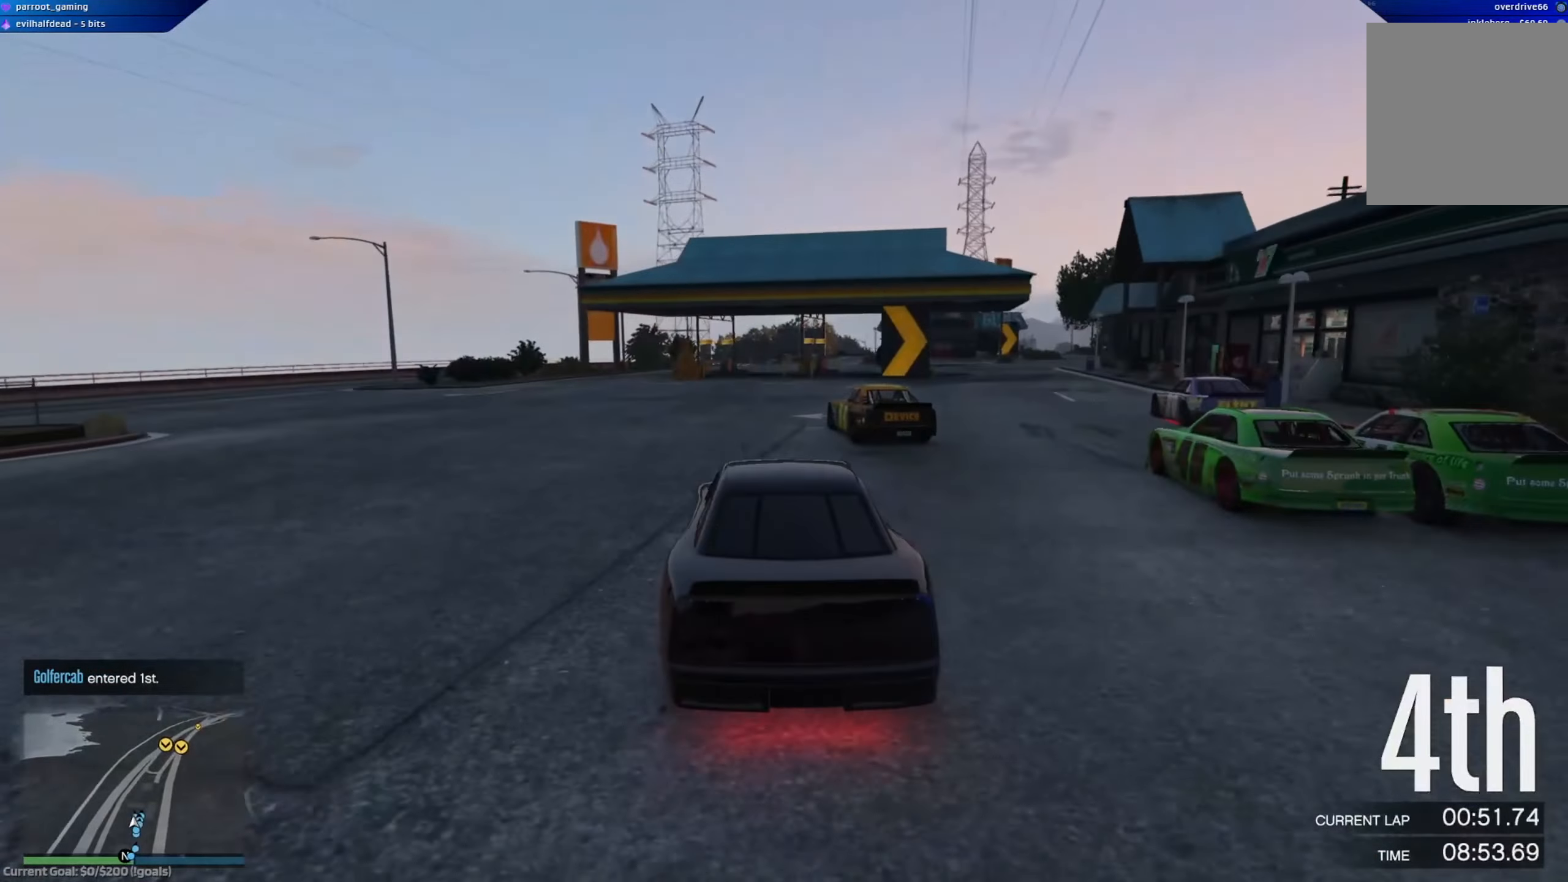
{"buttons": ["R2"], "left_stick": "left", "right_stick": "center", "events": [[83, "left_stick", "right"], [300, "left_stick", "center"], [484, "left_stick", "left"]]}
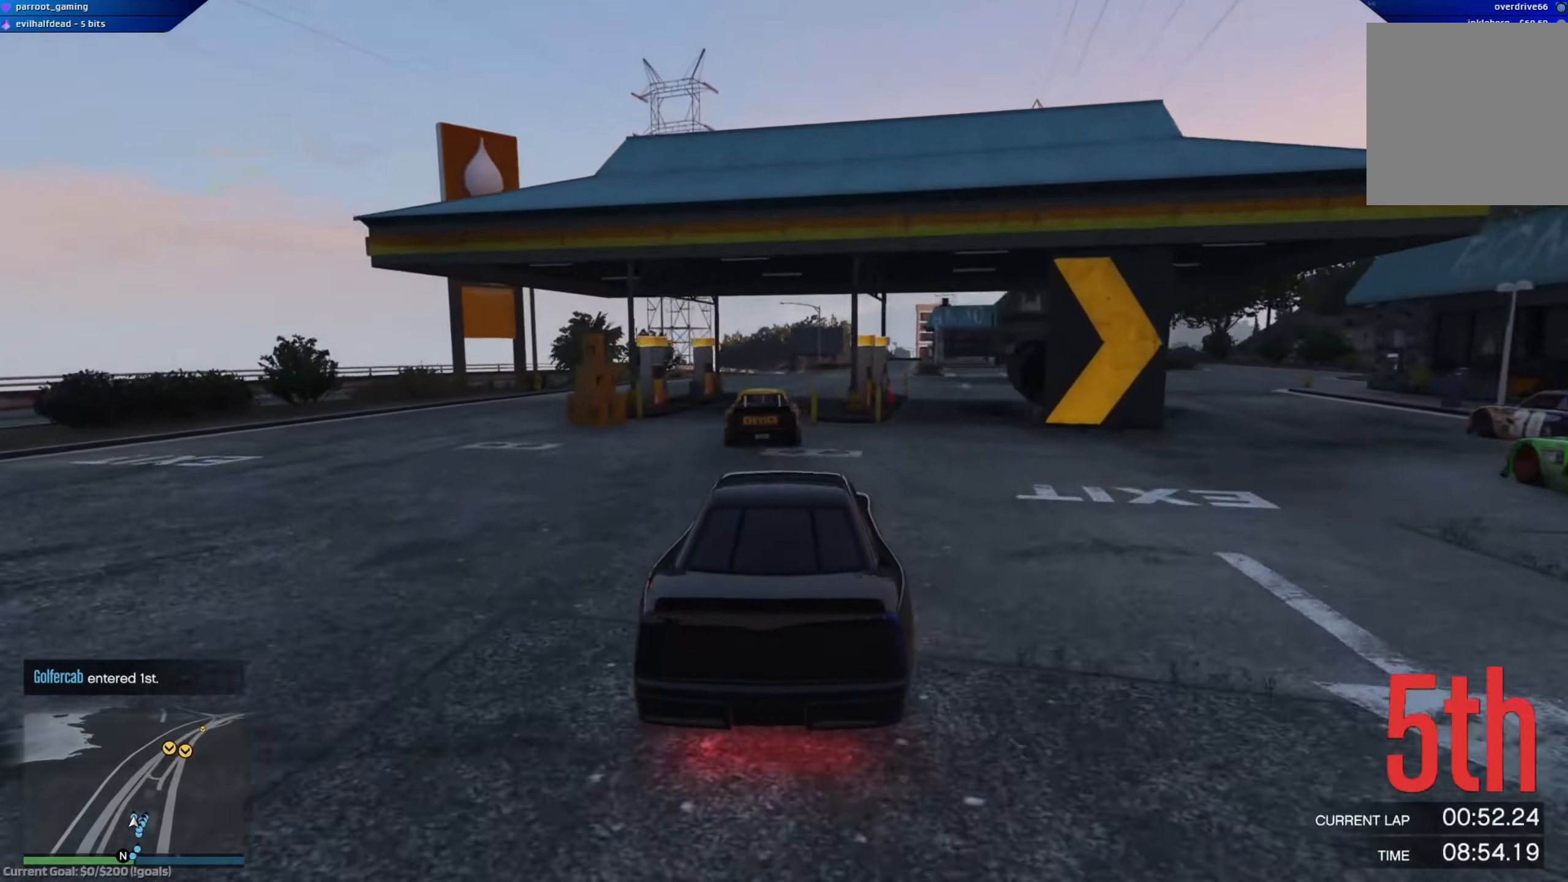
{"buttons": ["R2"], "left_stick": "down-right", "right_stick": "center", "events": [[184, "left_stick", "center"], [234, "left_stick", "down-right"]]}
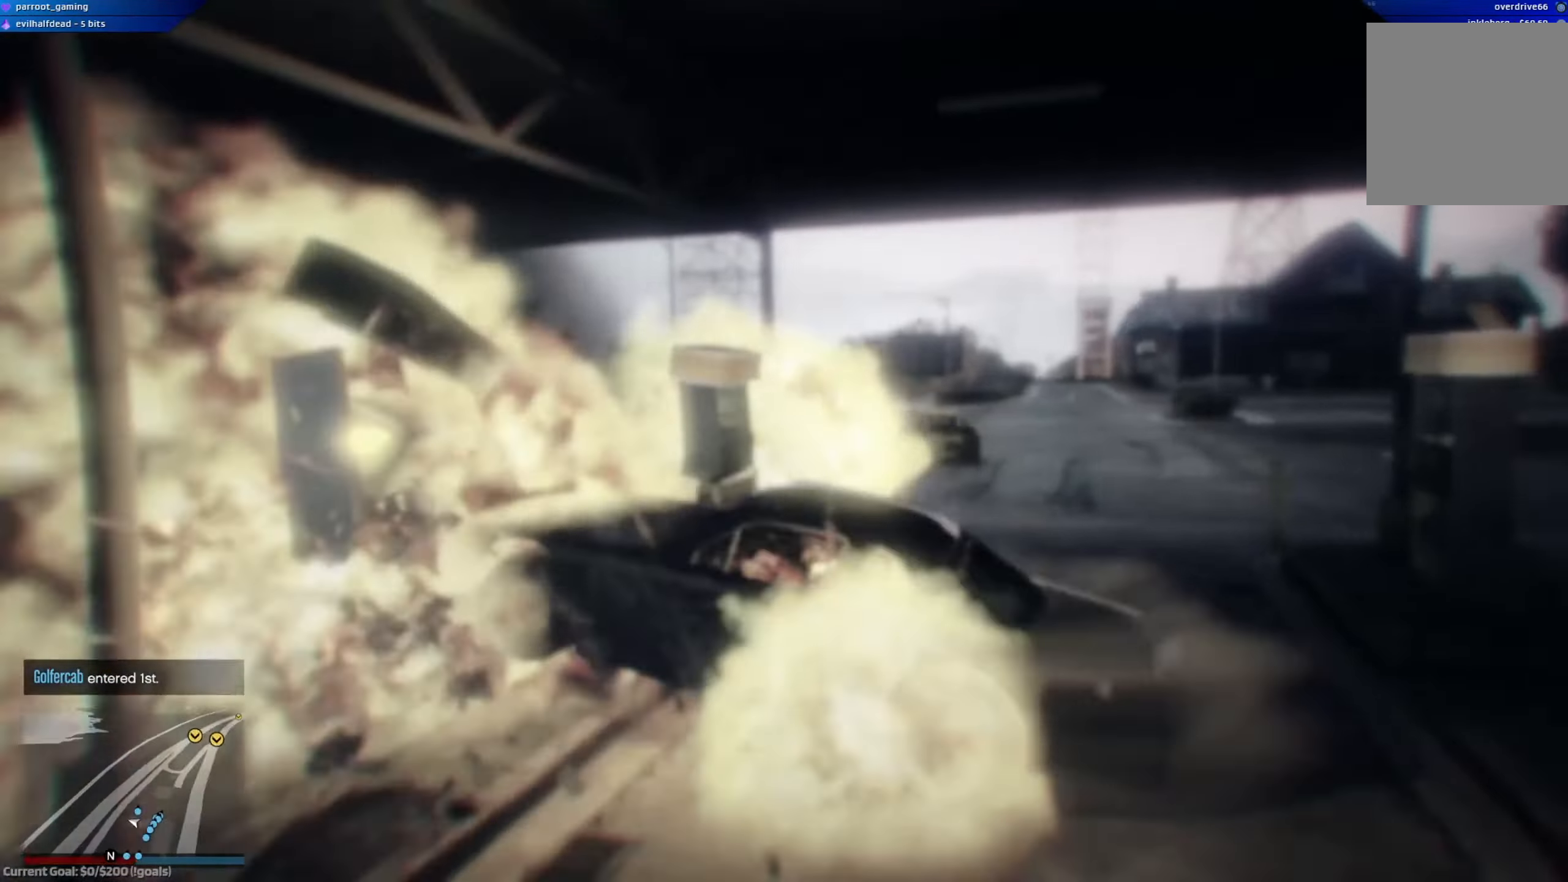
{"buttons": [], "left_stick": "center", "right_stick": "center", "events": [[83, "left_stick", "right"], [350, "R2", "up"], [350, "left_stick", "center"]]}
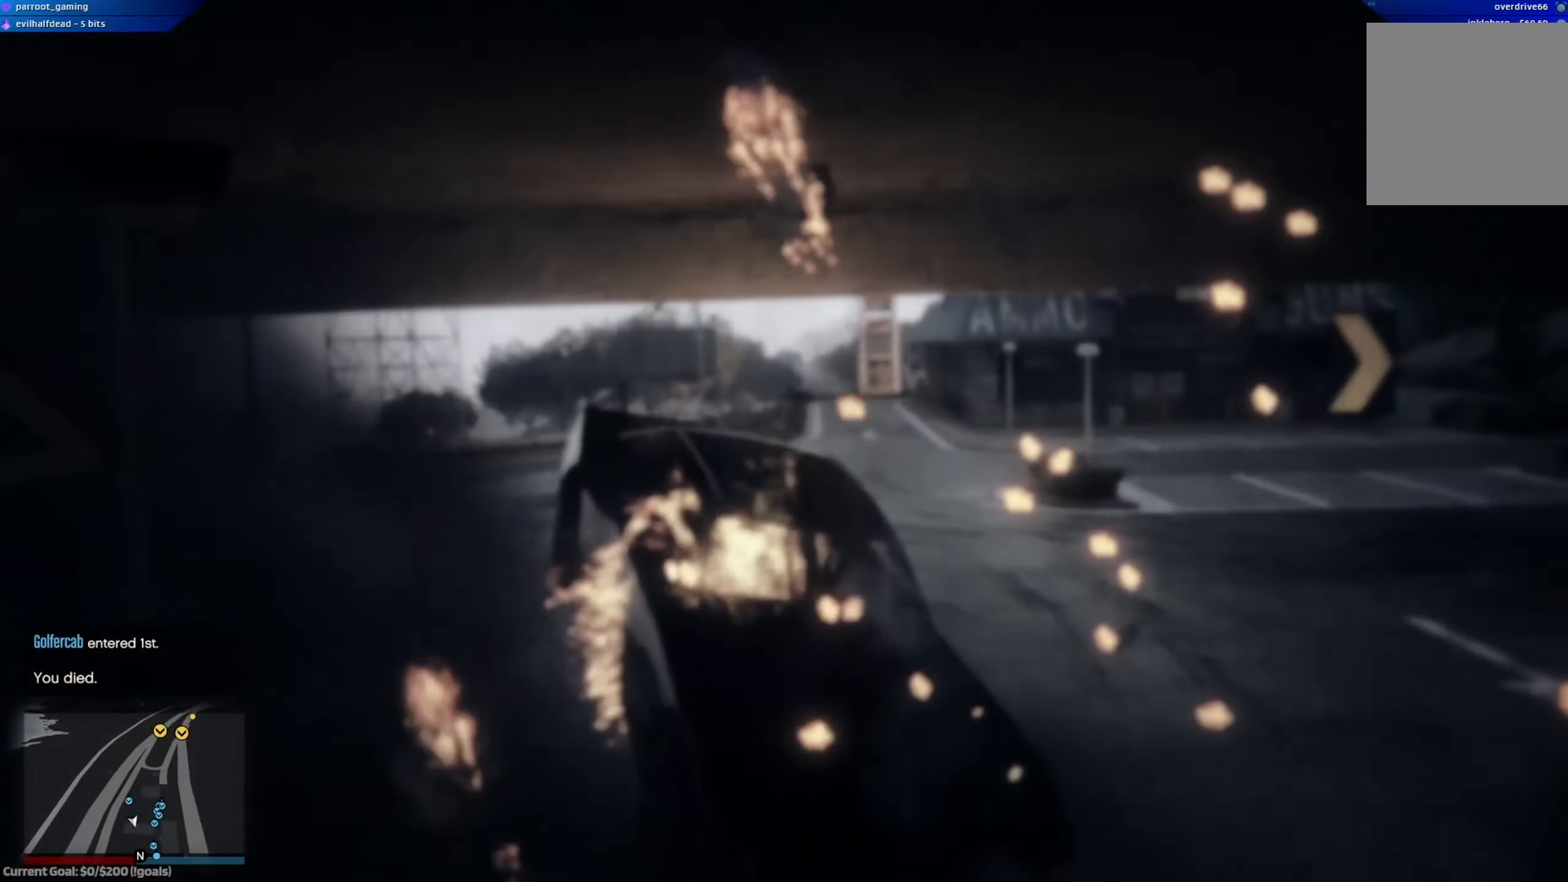
{"buttons": [], "left_stick": "center", "right_stick": "center", "events": []}
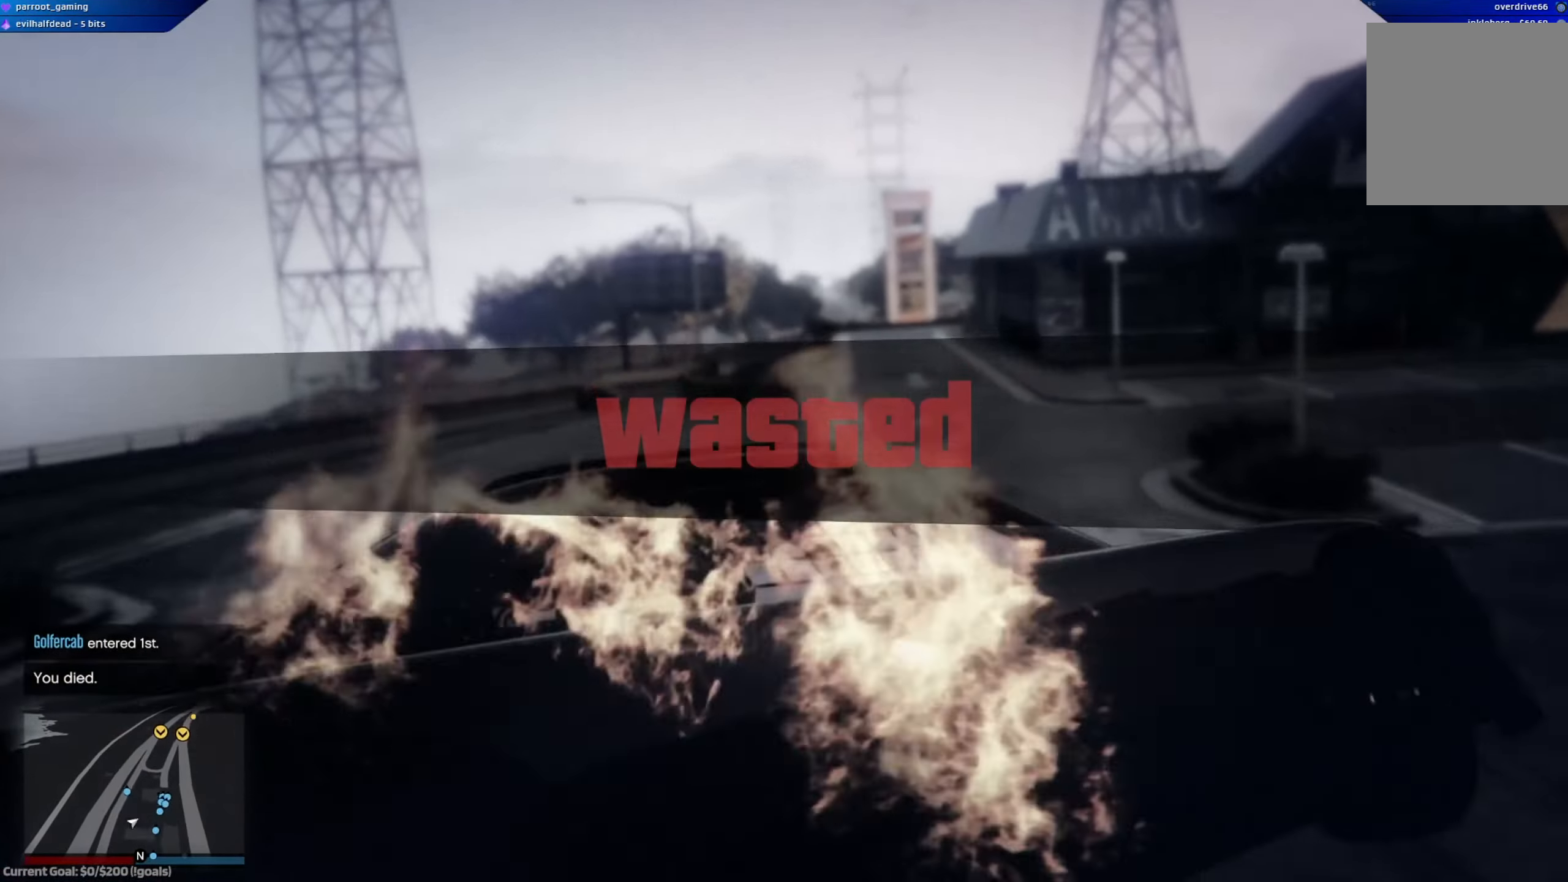
{"buttons": [], "left_stick": "center", "right_stick": "center", "events": []}
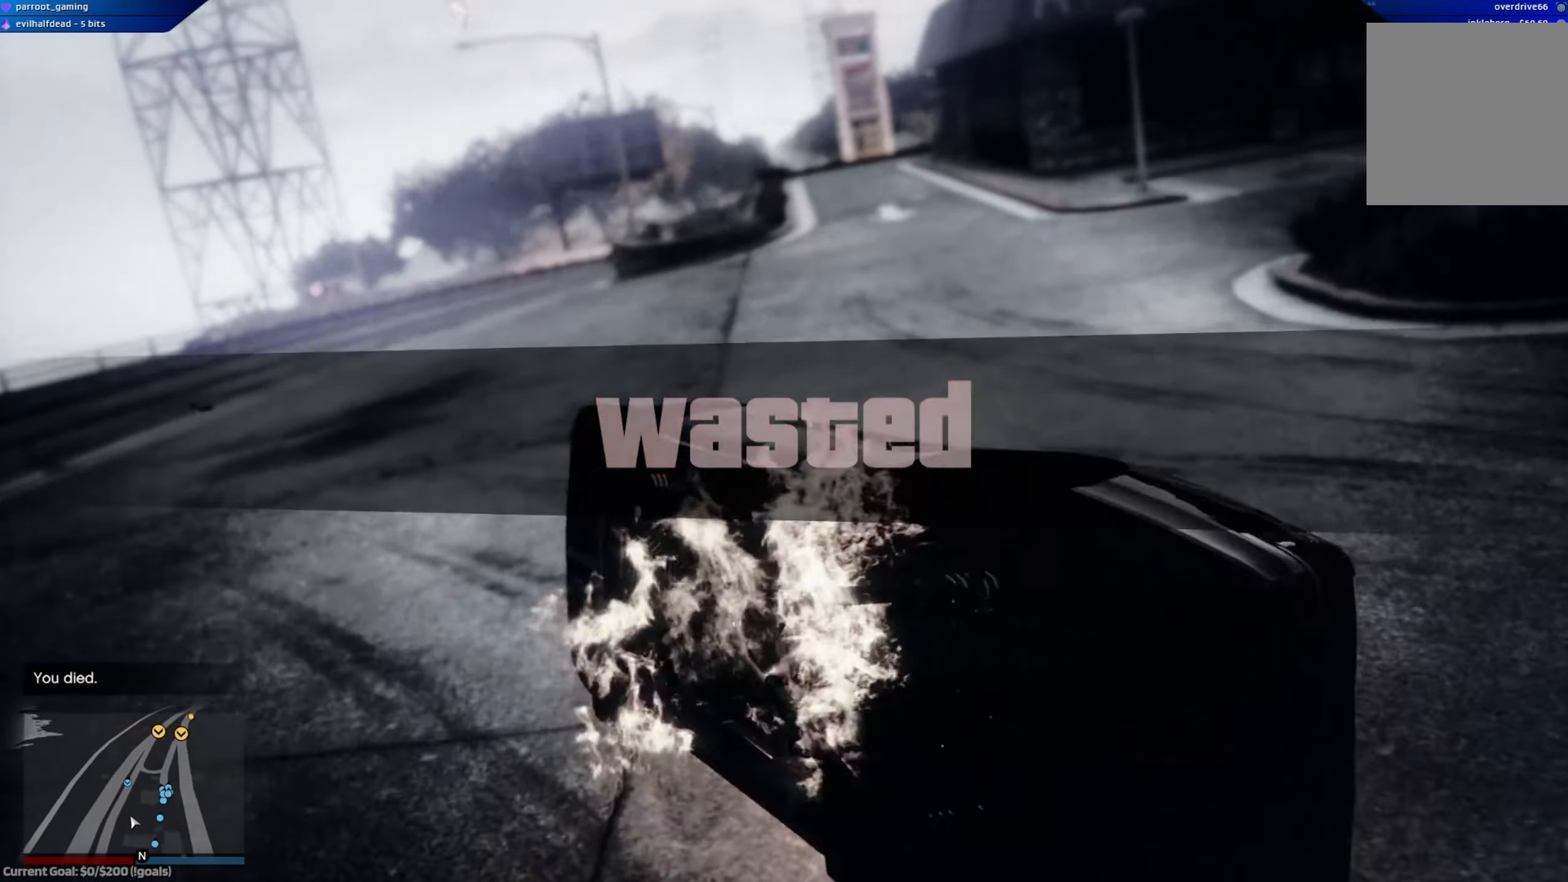
{"buttons": ["R2"], "left_stick": "center", "right_stick": "center", "events": [[317, "R2", "down"]]}
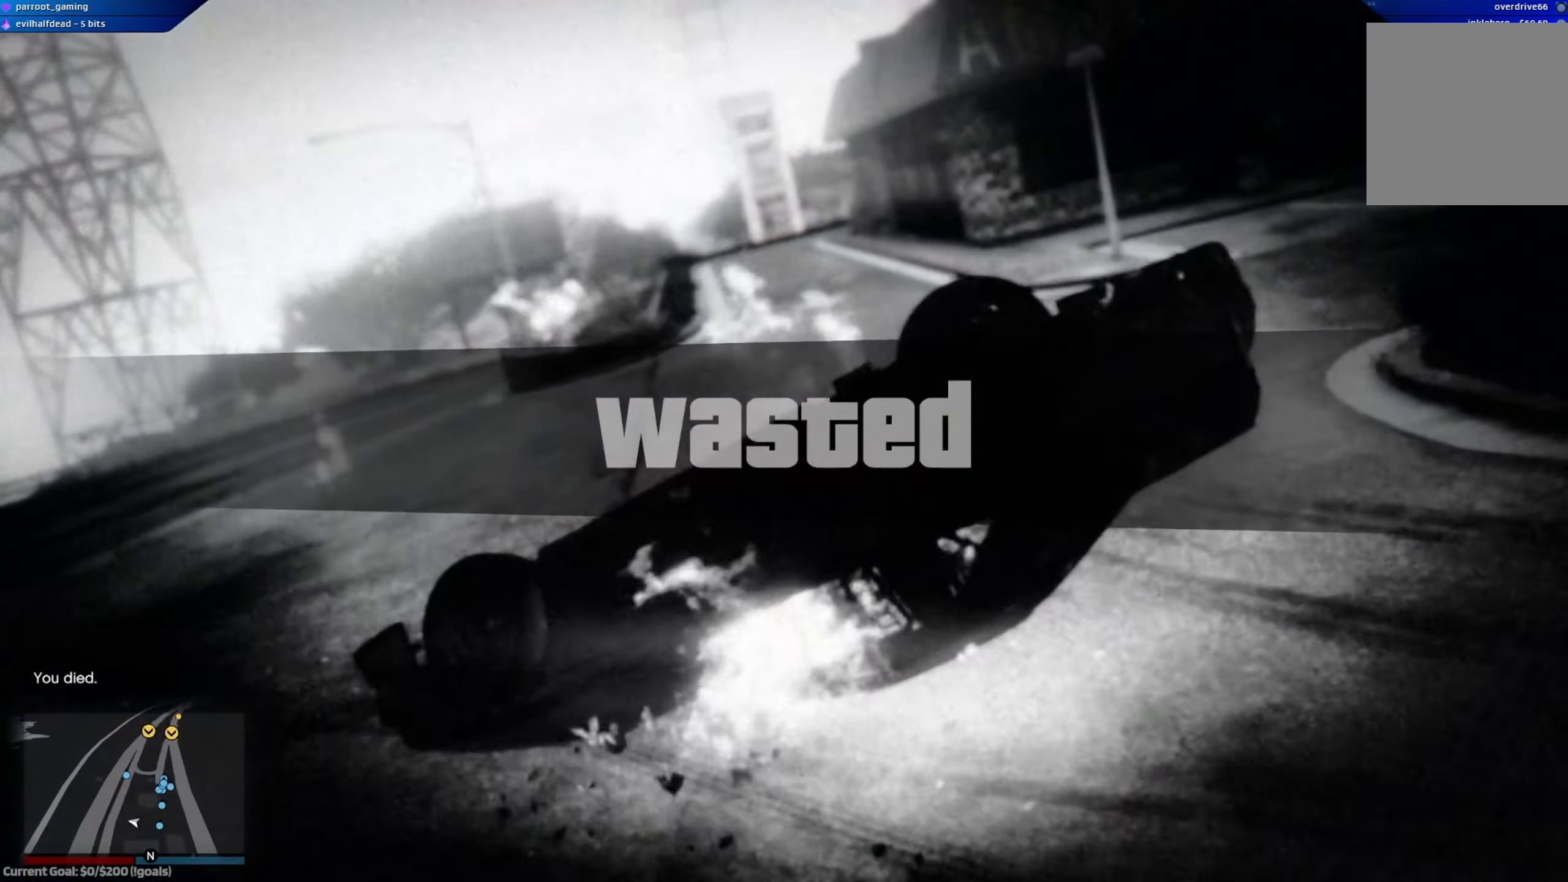
{"buttons": ["R2"], "left_stick": "center", "right_stick": "center", "events": []}
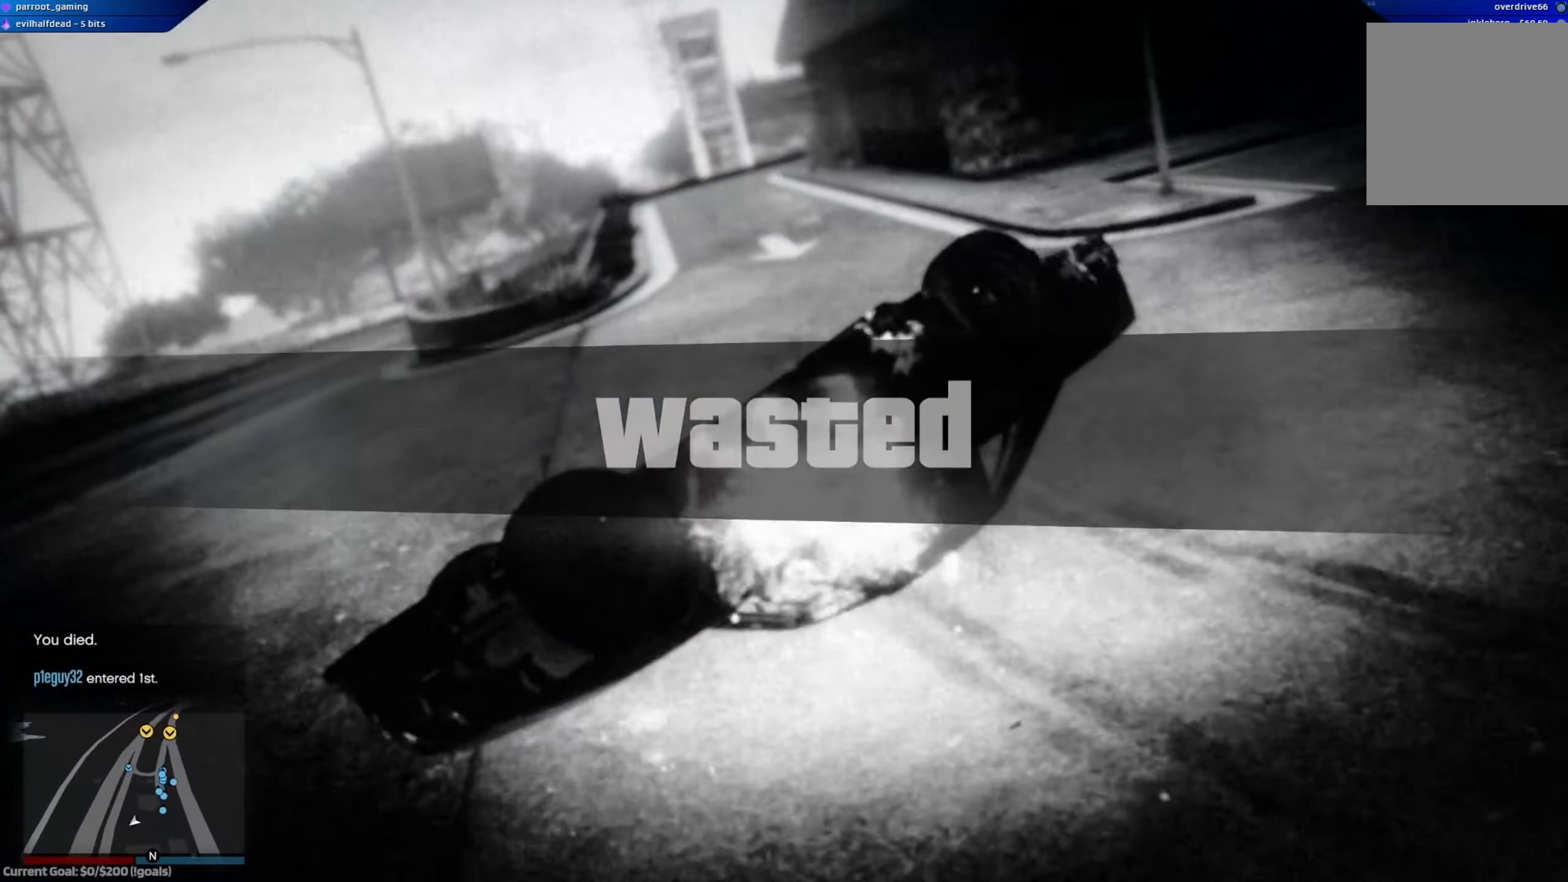
{"buttons": ["R2"], "left_stick": "center", "right_stick": "center", "events": []}
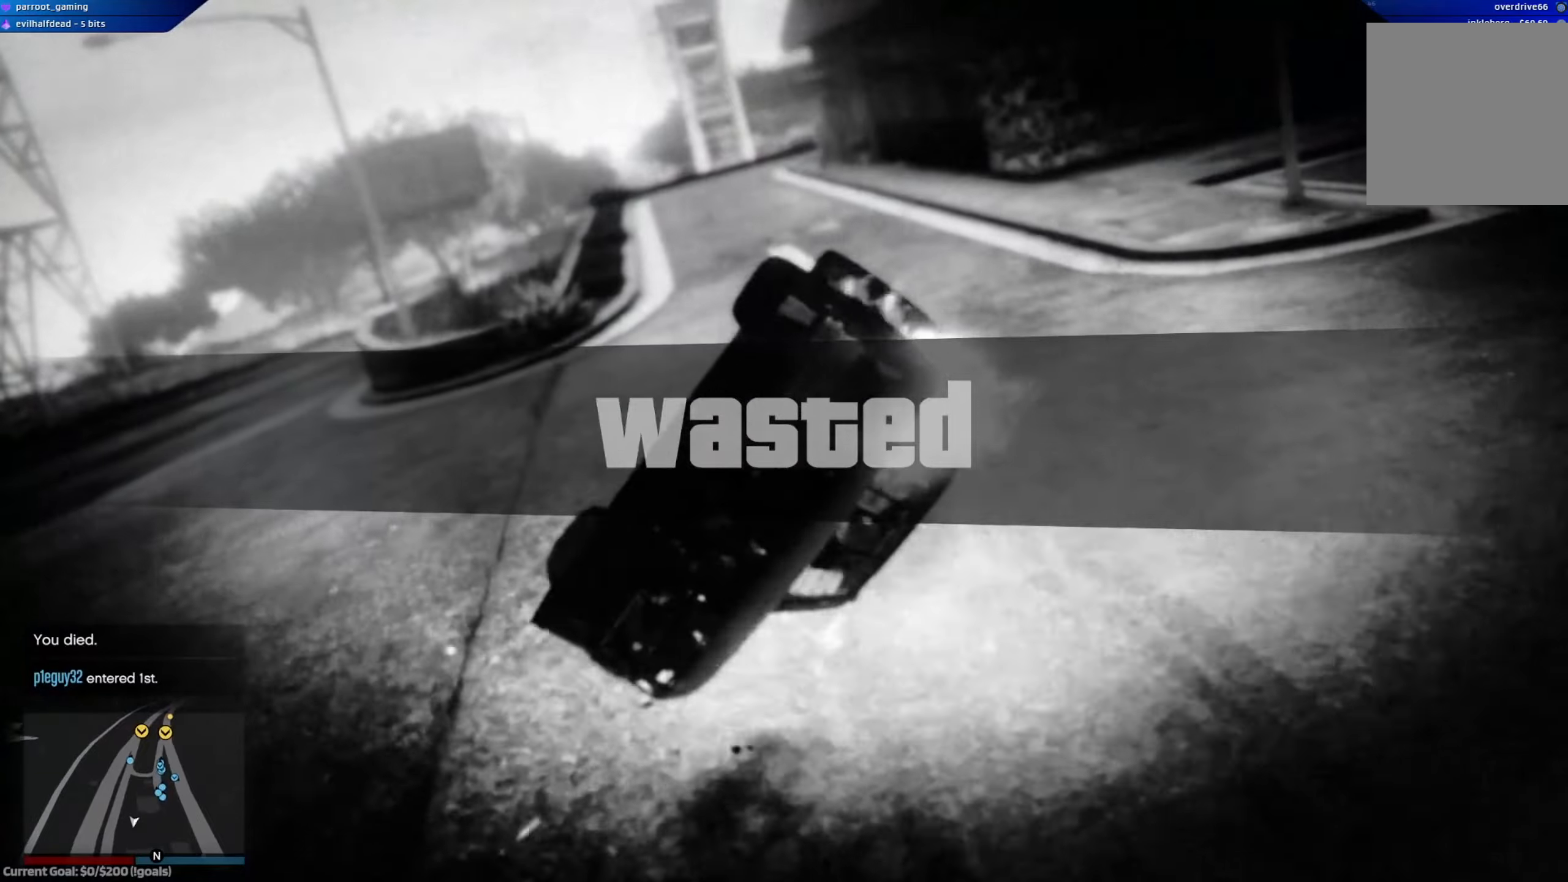
{"buttons": ["R2"], "left_stick": "center", "right_stick": "center", "events": []}
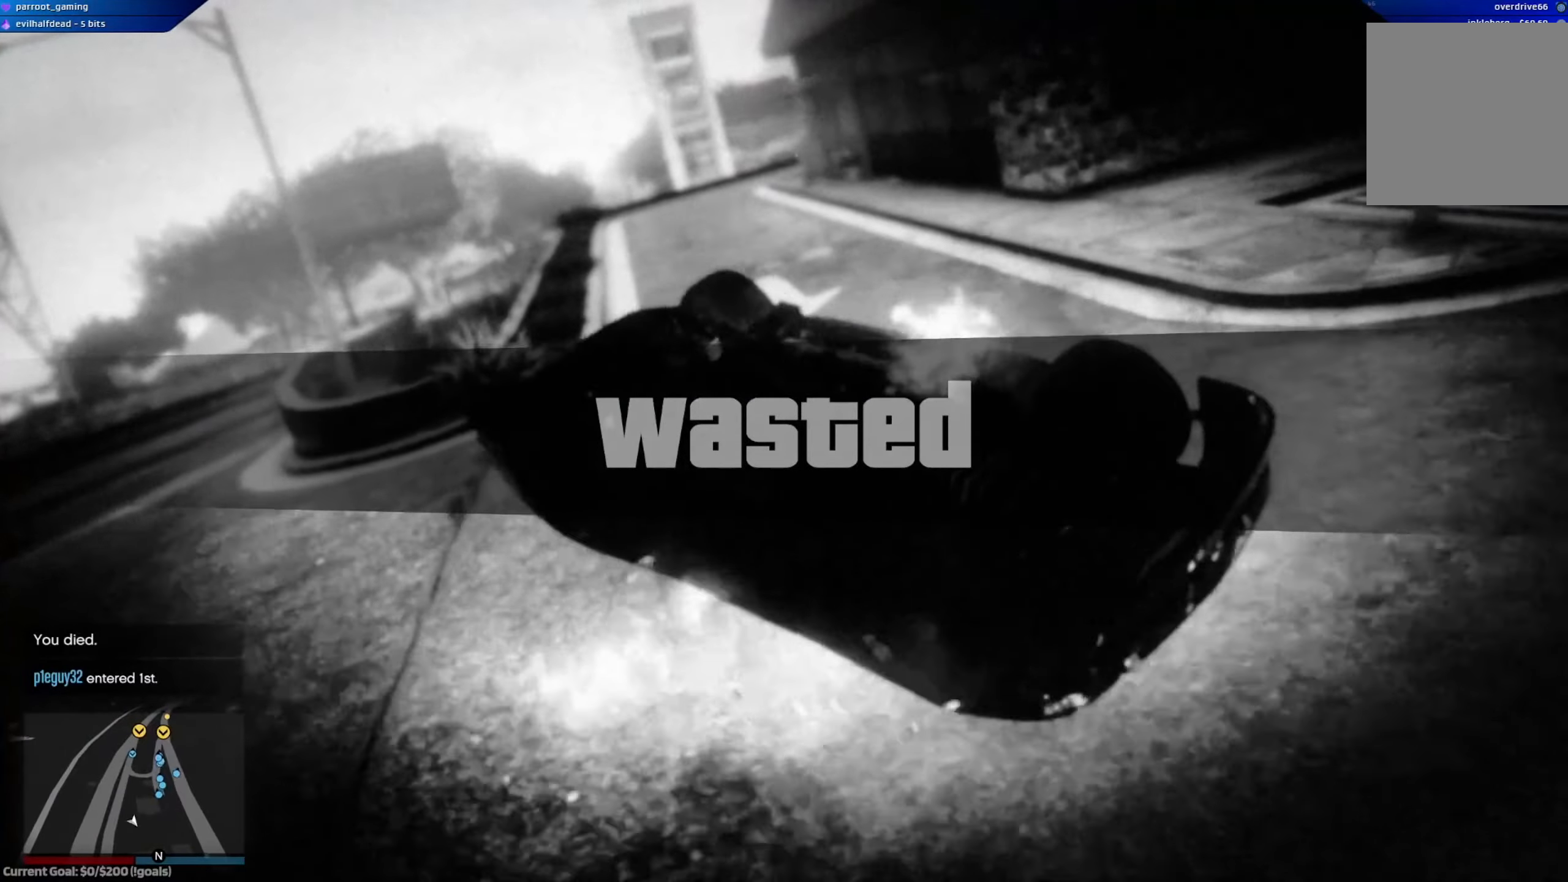
{"buttons": ["R2"], "left_stick": "center", "right_stick": "center", "events": []}
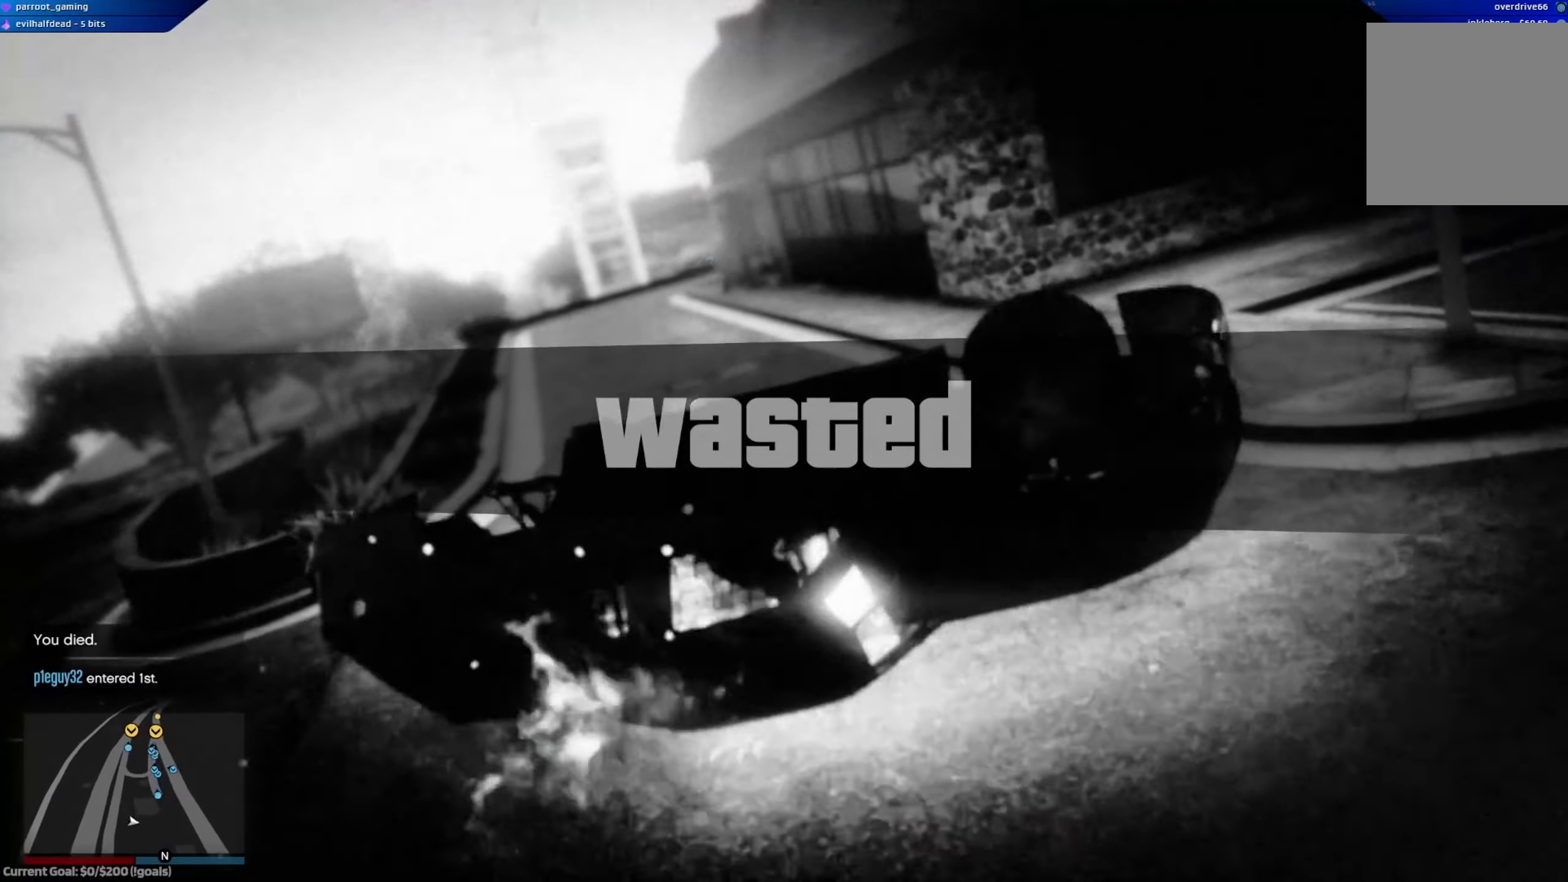
{"buttons": ["R2"], "left_stick": "center", "right_stick": "center", "events": []}
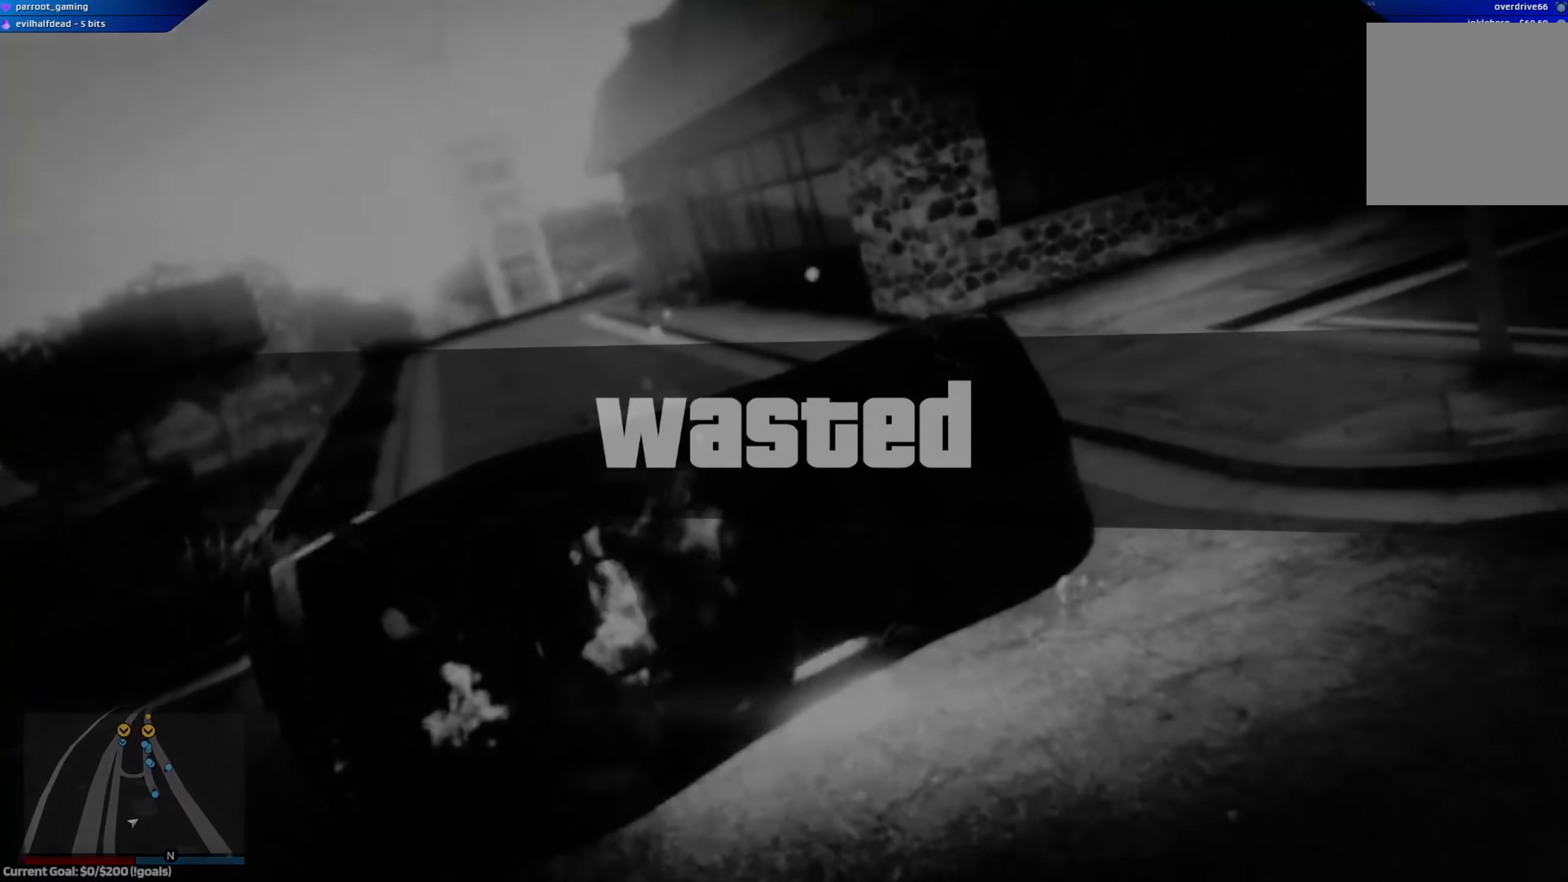
{"buttons": ["R2"], "left_stick": "center", "right_stick": "center", "events": []}
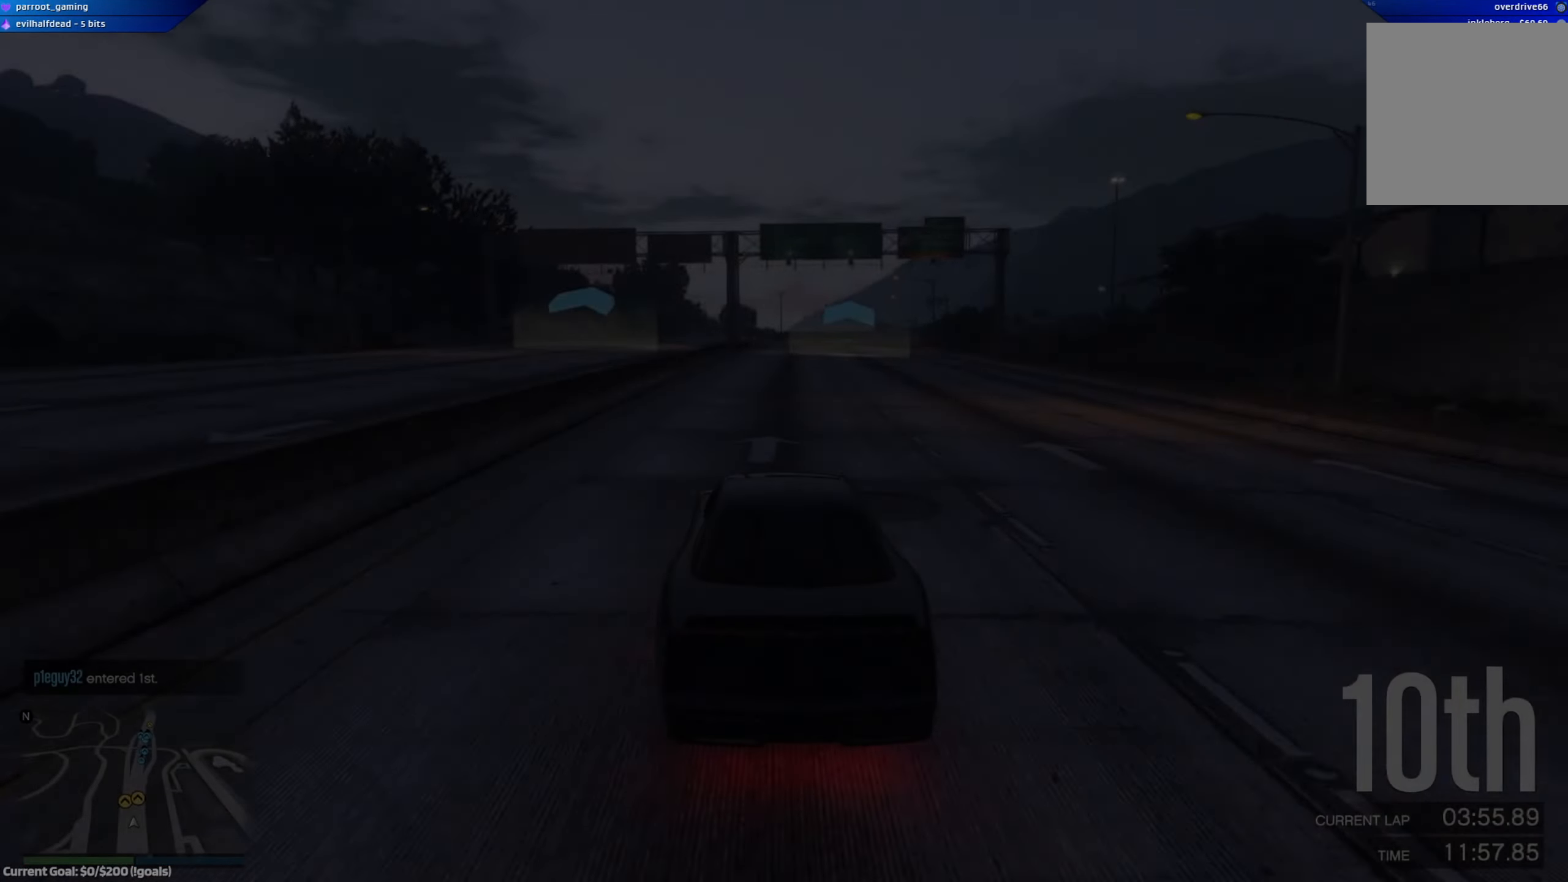
{"buttons": ["R2"], "left_stick": "center", "right_stick": "center", "events": []}
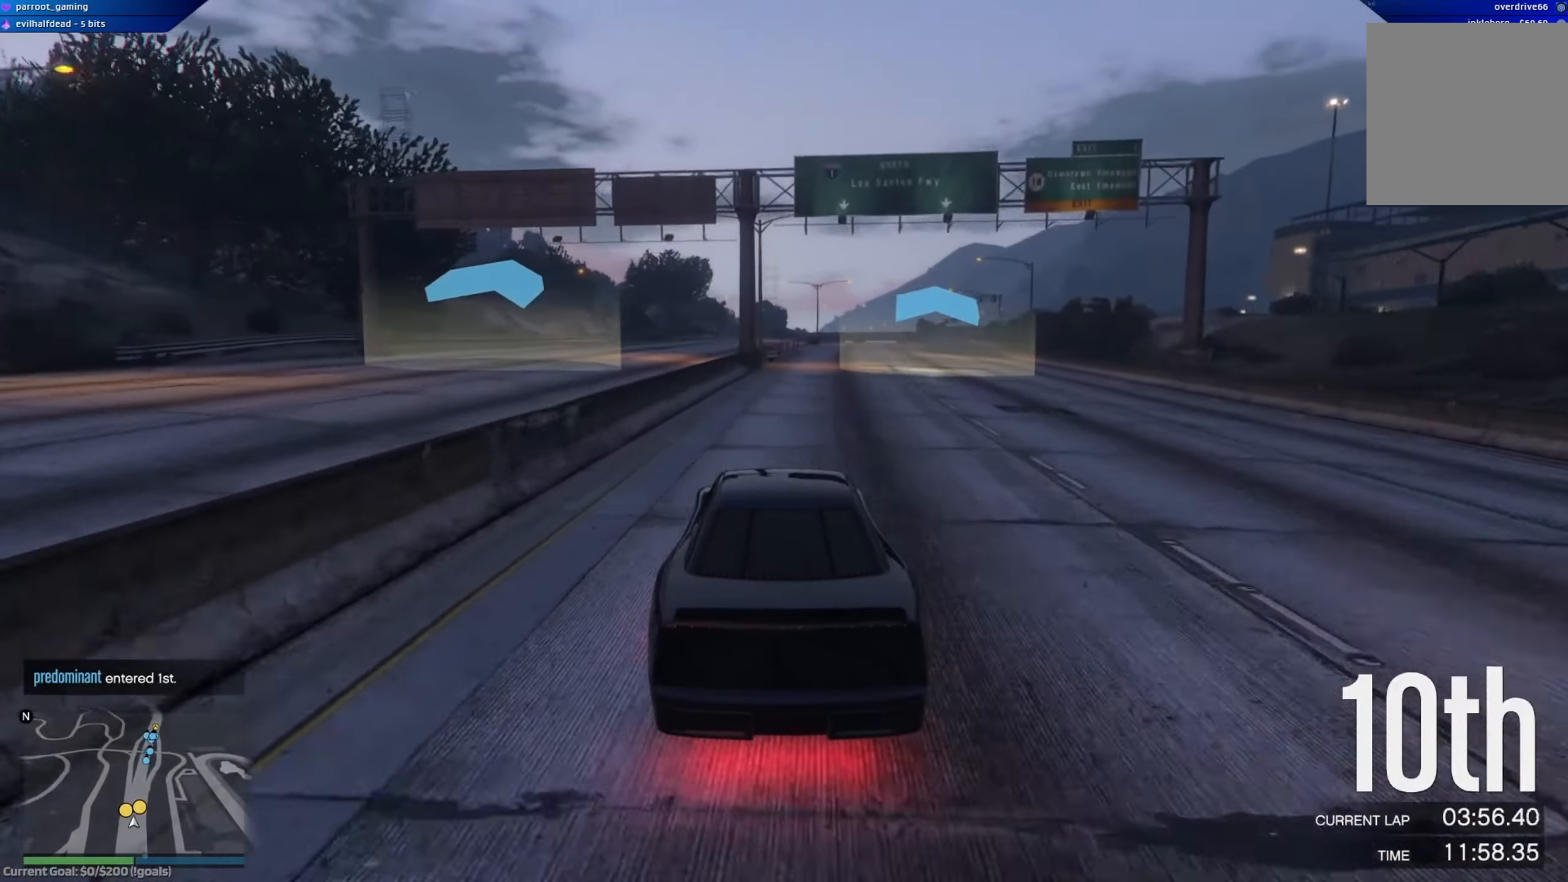
{"buttons": ["R2"], "left_stick": "center", "right_stick": "center", "events": [[267, "left_stick", "right"], [400, "left_stick", "center"]]}